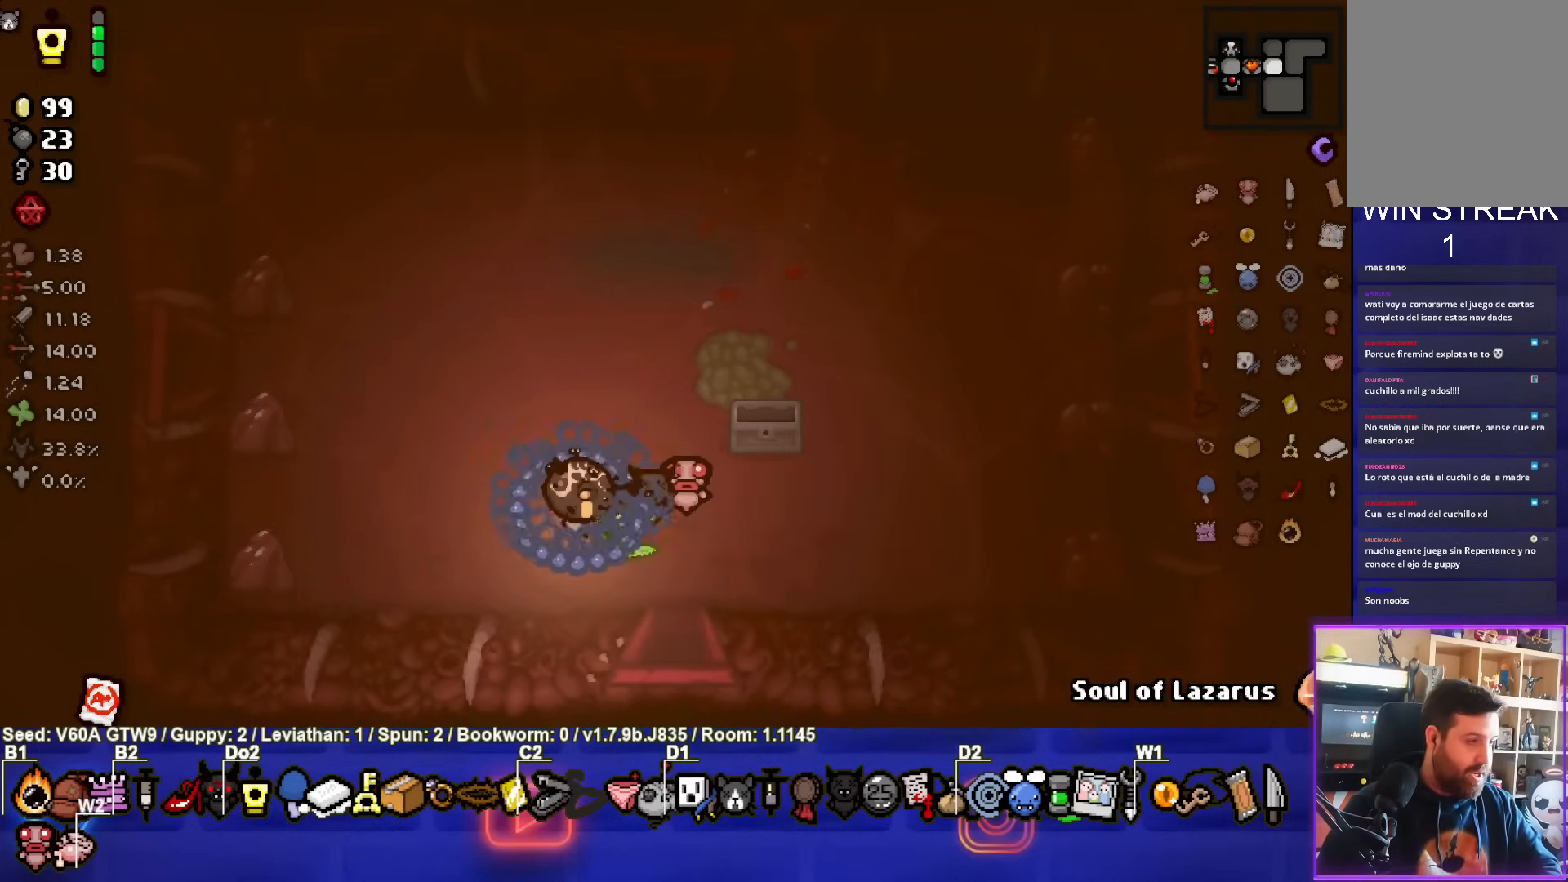
Gameplay with a controller (PlayStation layout); each line is a JSON object with the inputs held at the frame after it. "events" lists button and stick changes between this image and that frame as [ms after this image, input, new state], when the widget could be followed in between. Not read: L3 R3 right_stick.
{"buttons": [], "left_stick": "center", "events": []}
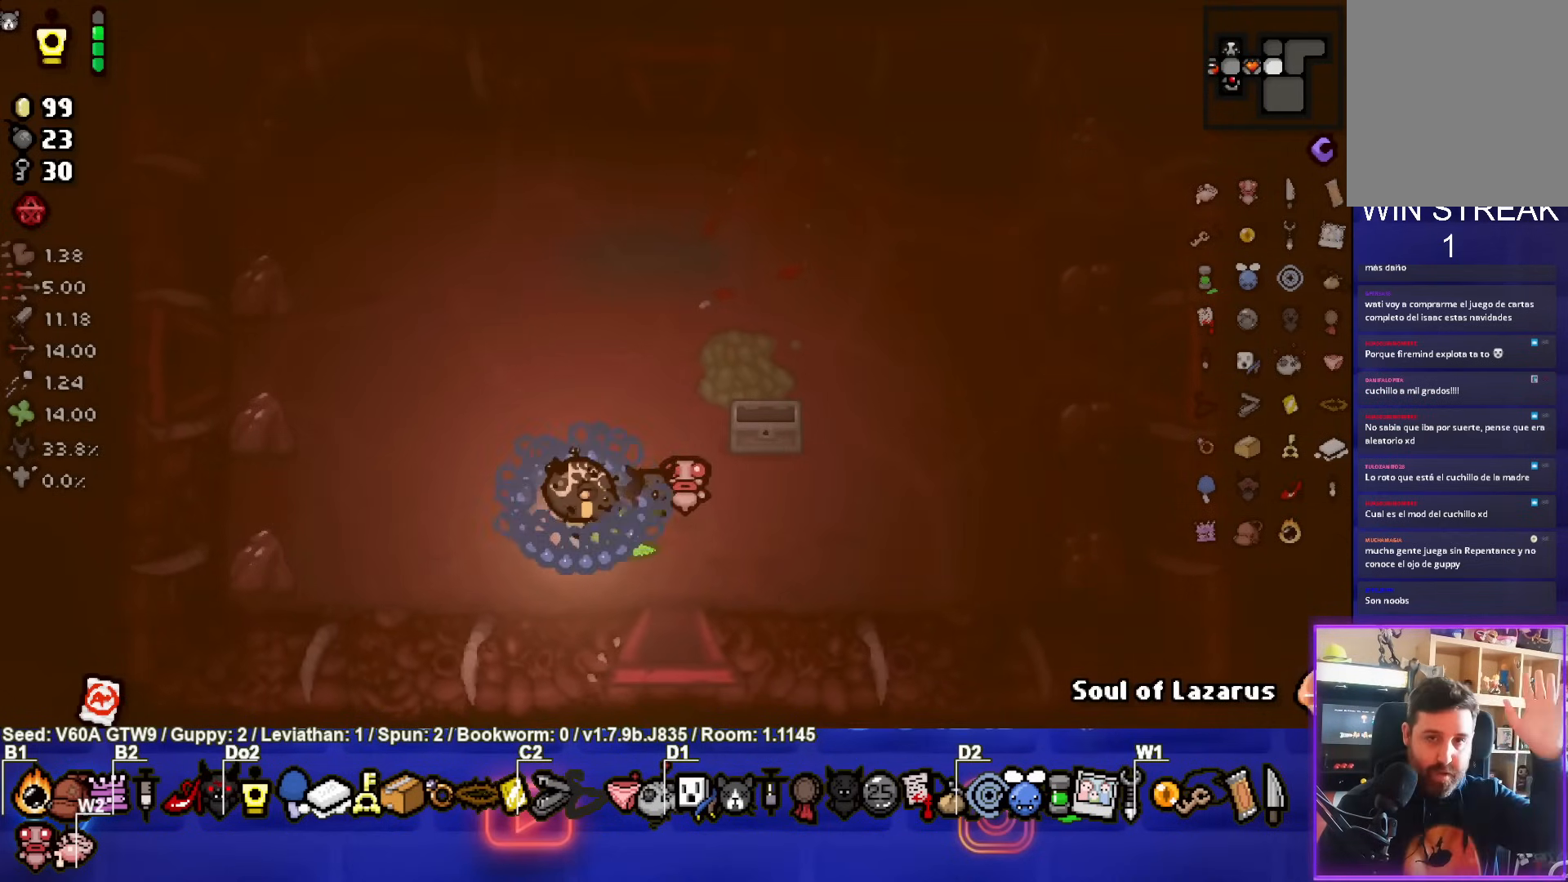
{"buttons": [], "left_stick": "center", "events": []}
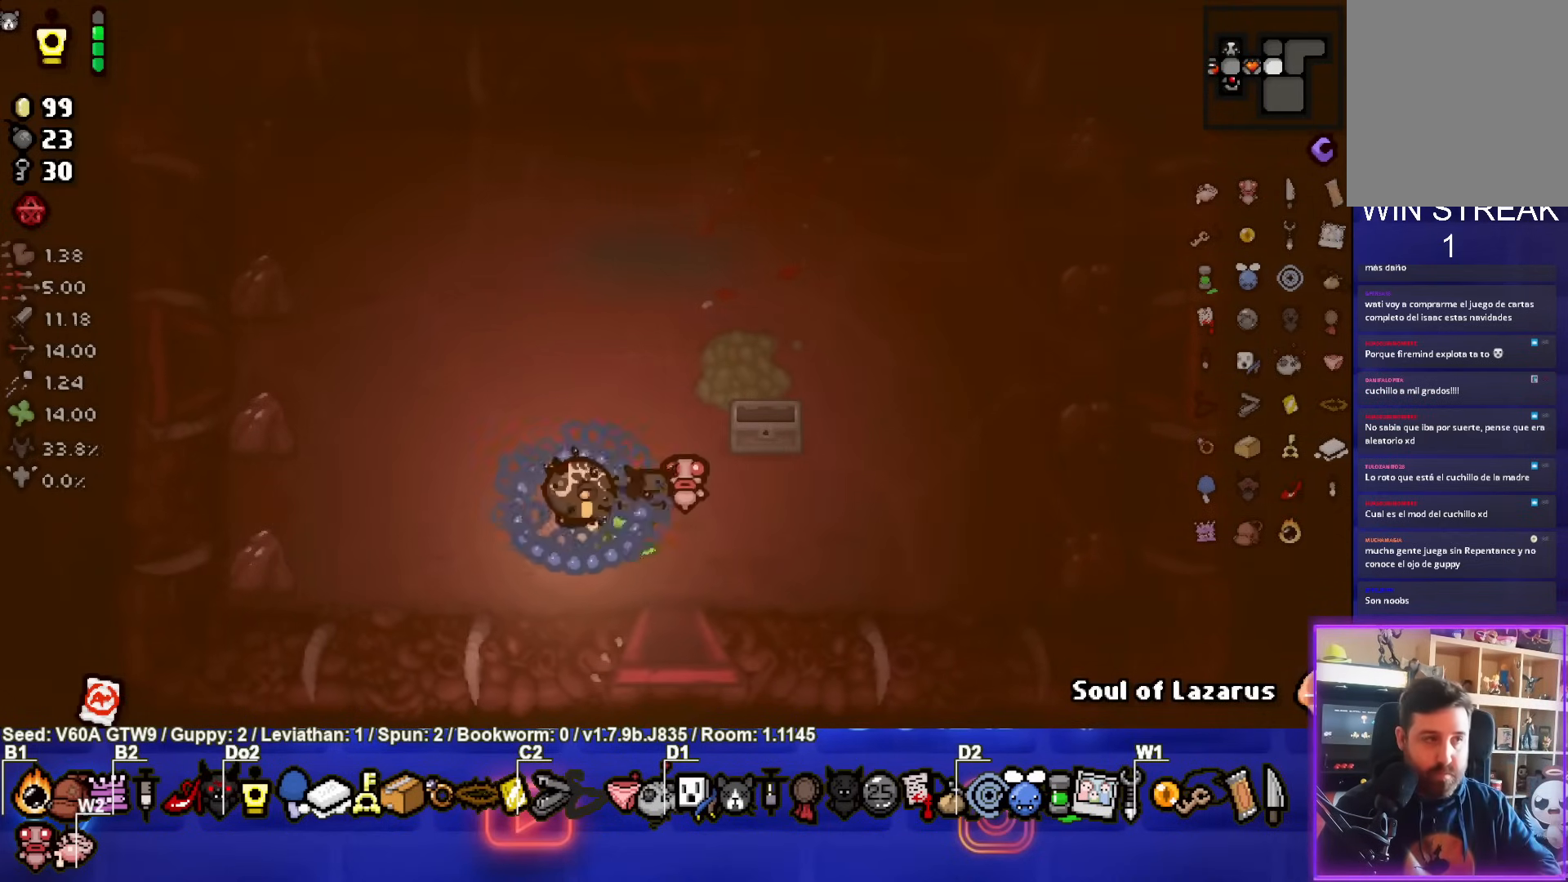
{"buttons": [], "left_stick": "down-right", "events": [[217, "left_stick", "right"], [500, "left_stick", "down-right"]]}
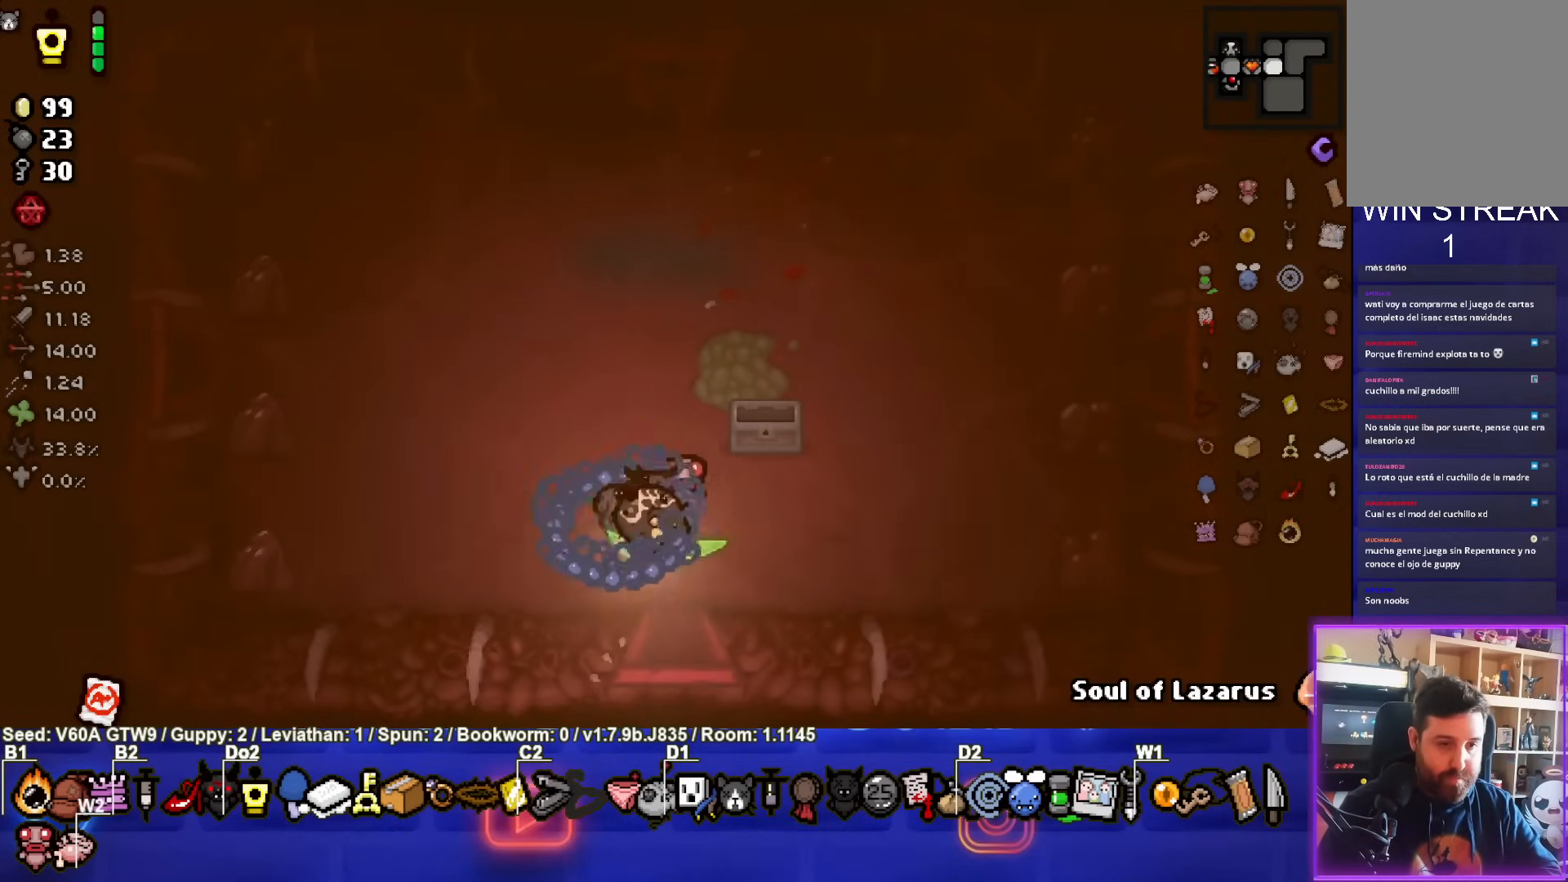
{"buttons": [], "left_stick": "down", "events": [[67, "left_stick", "down"], [350, "left_stick", "up"], [433, "left_stick", "down"]]}
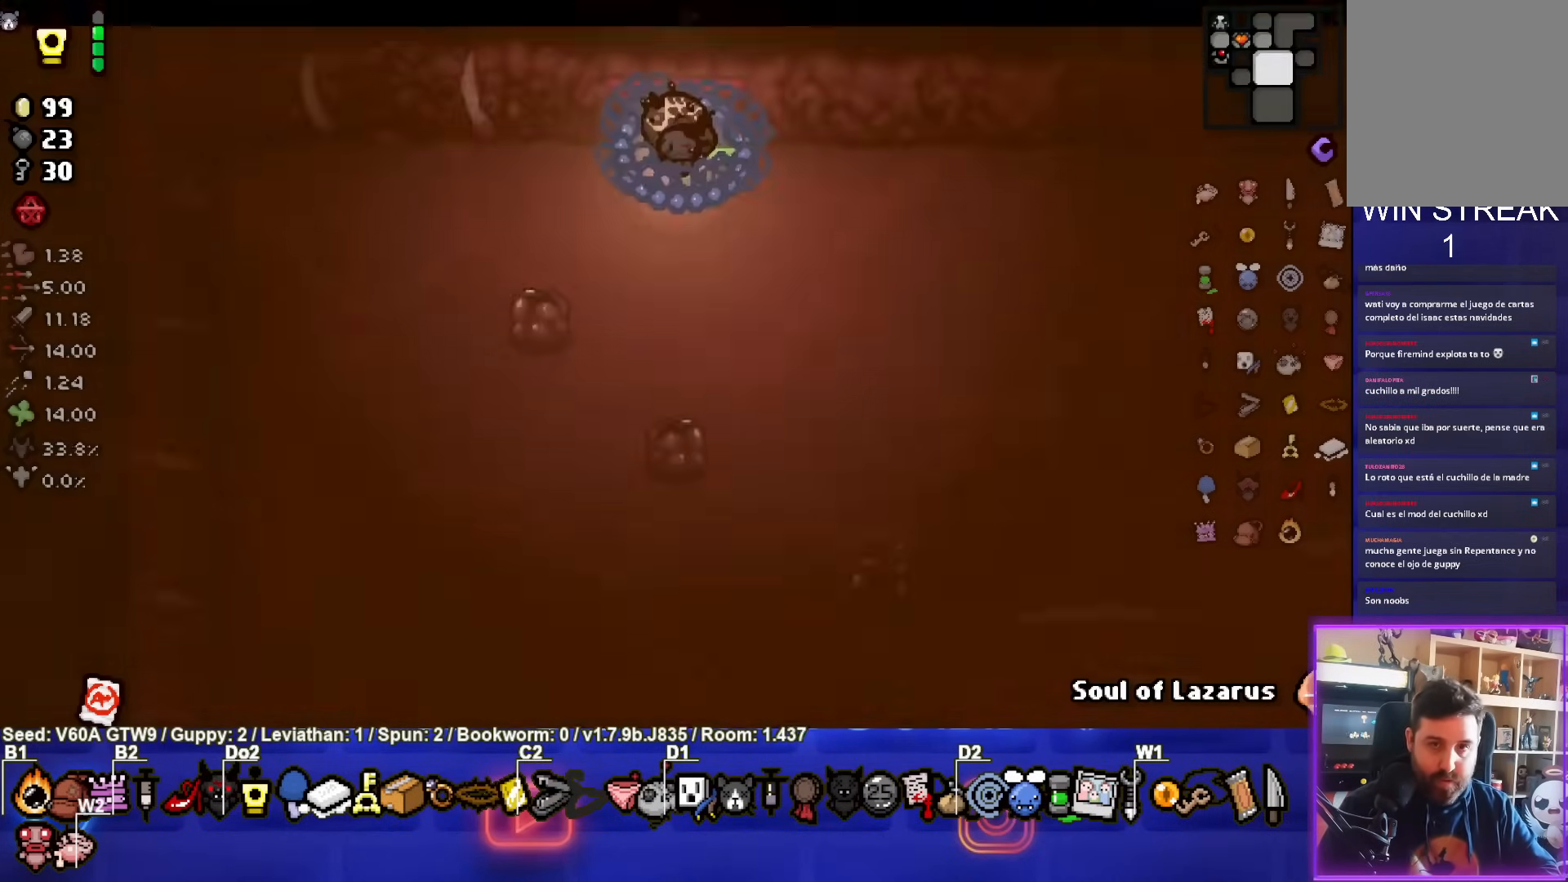
{"buttons": ["CROSS"], "left_stick": "down-right", "events": [[33, "left_stick", "center"], [283, "CROSS", "down"], [450, "left_stick", "down-right"]]}
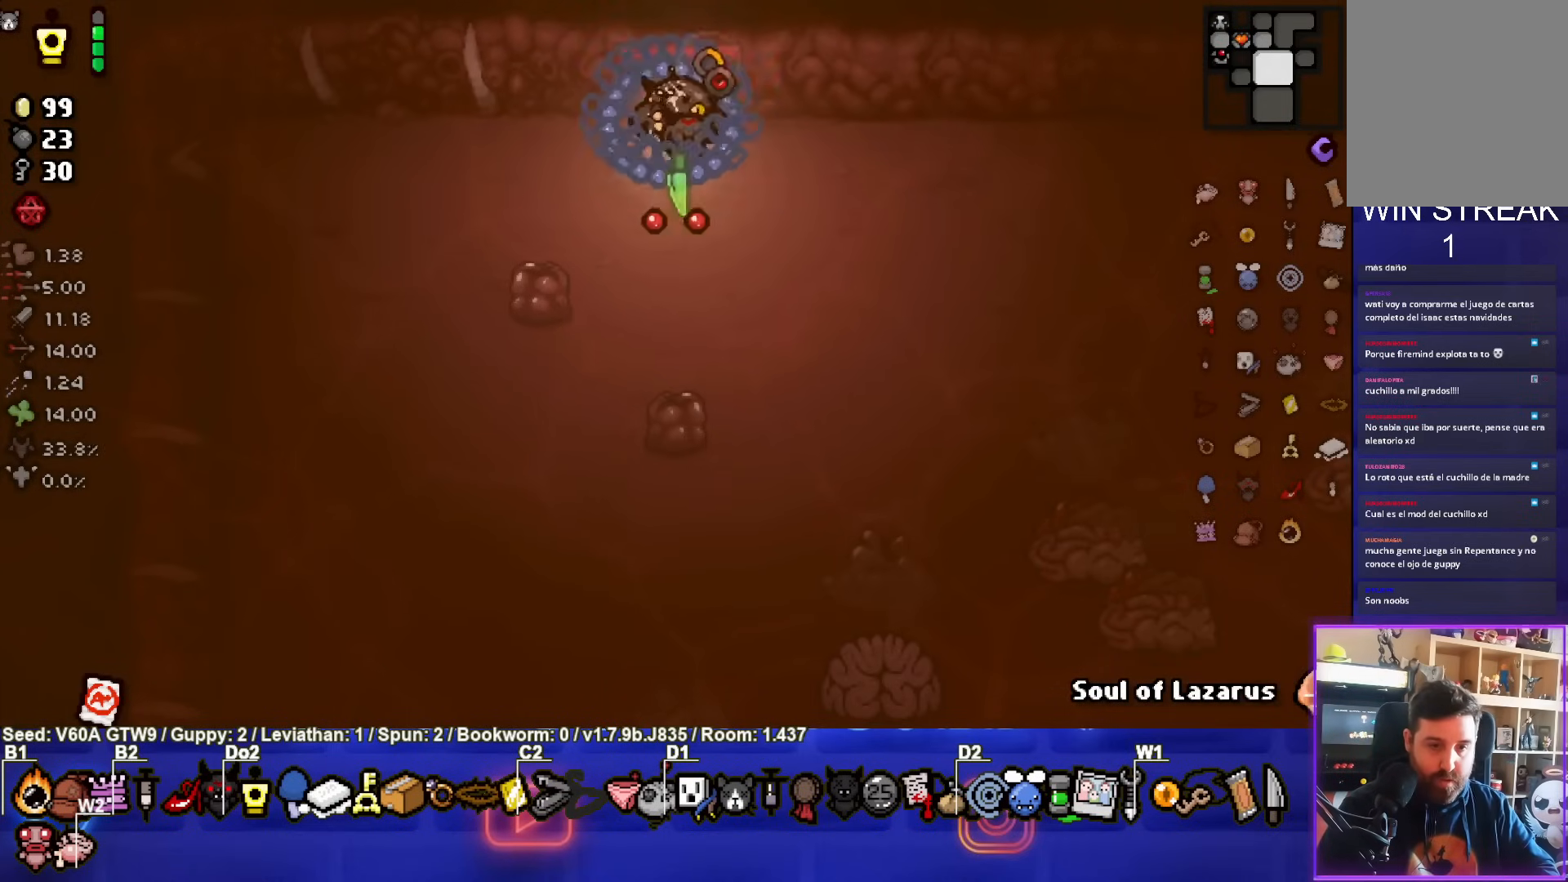
{"buttons": ["CROSS"], "left_stick": "right", "events": [[450, "left_stick", "right"]]}
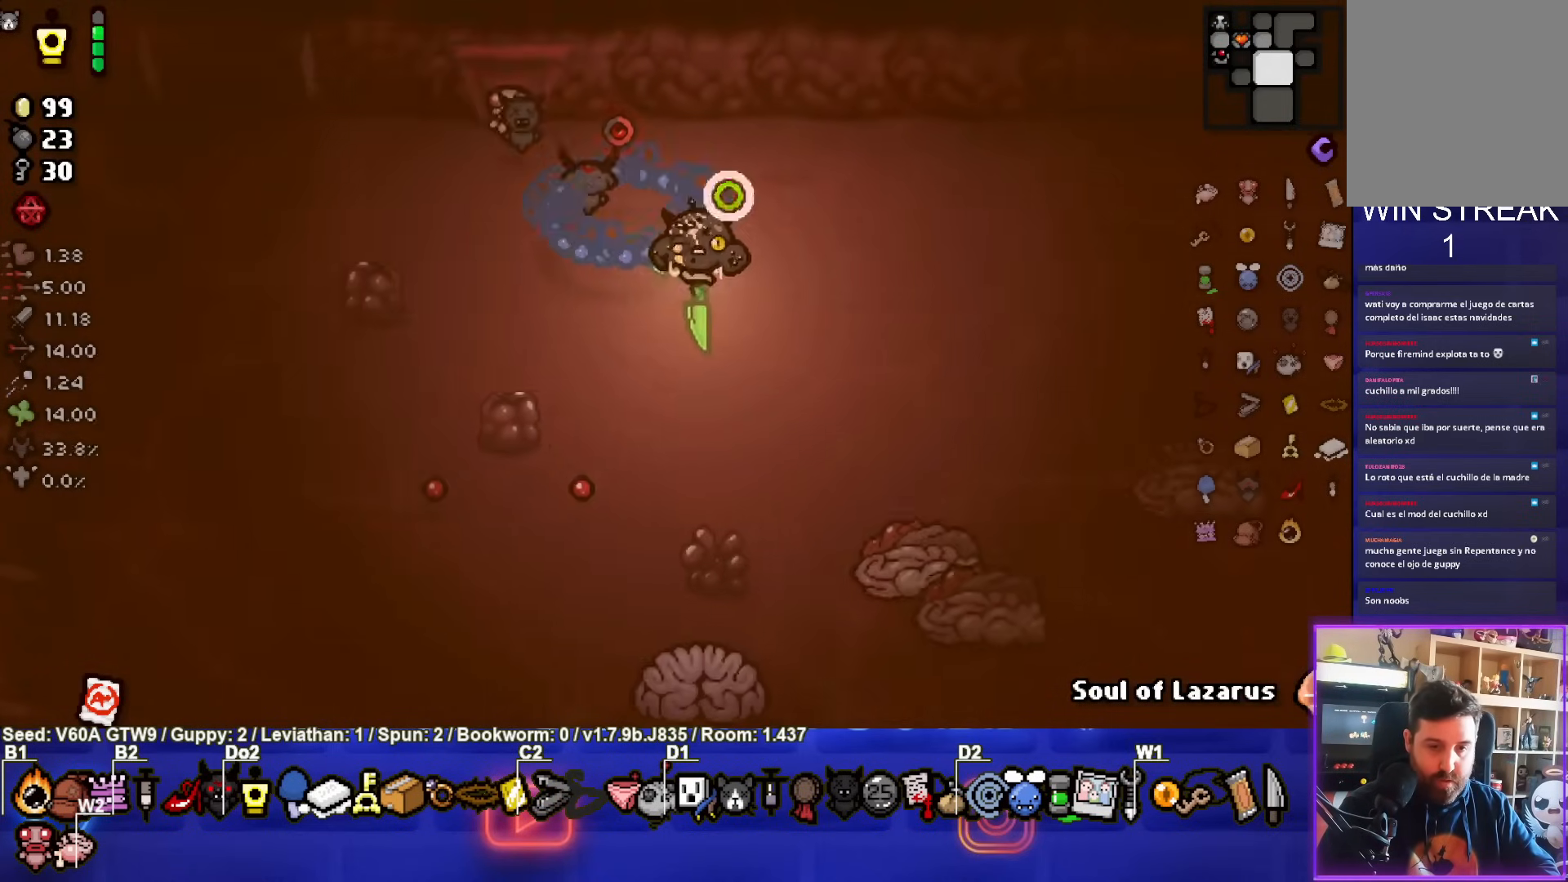
{"buttons": [], "left_stick": "right", "events": [[83, "CROSS", "up"], [350, "left_stick", "center"], [483, "left_stick", "right"]]}
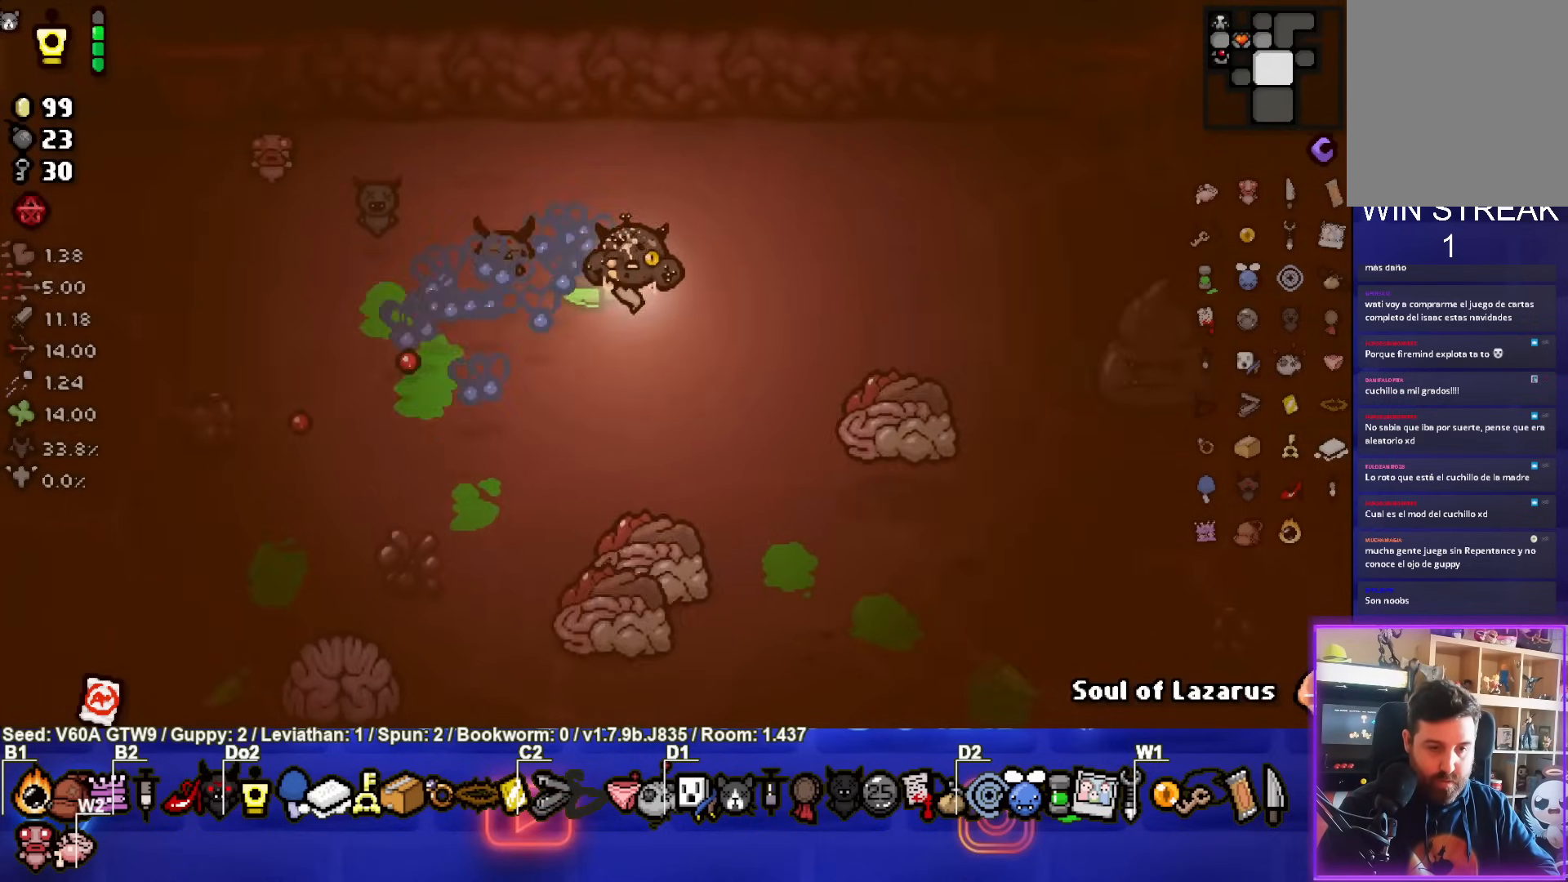
{"buttons": [], "left_stick": "up-left", "events": [[167, "left_stick", "up-left"]]}
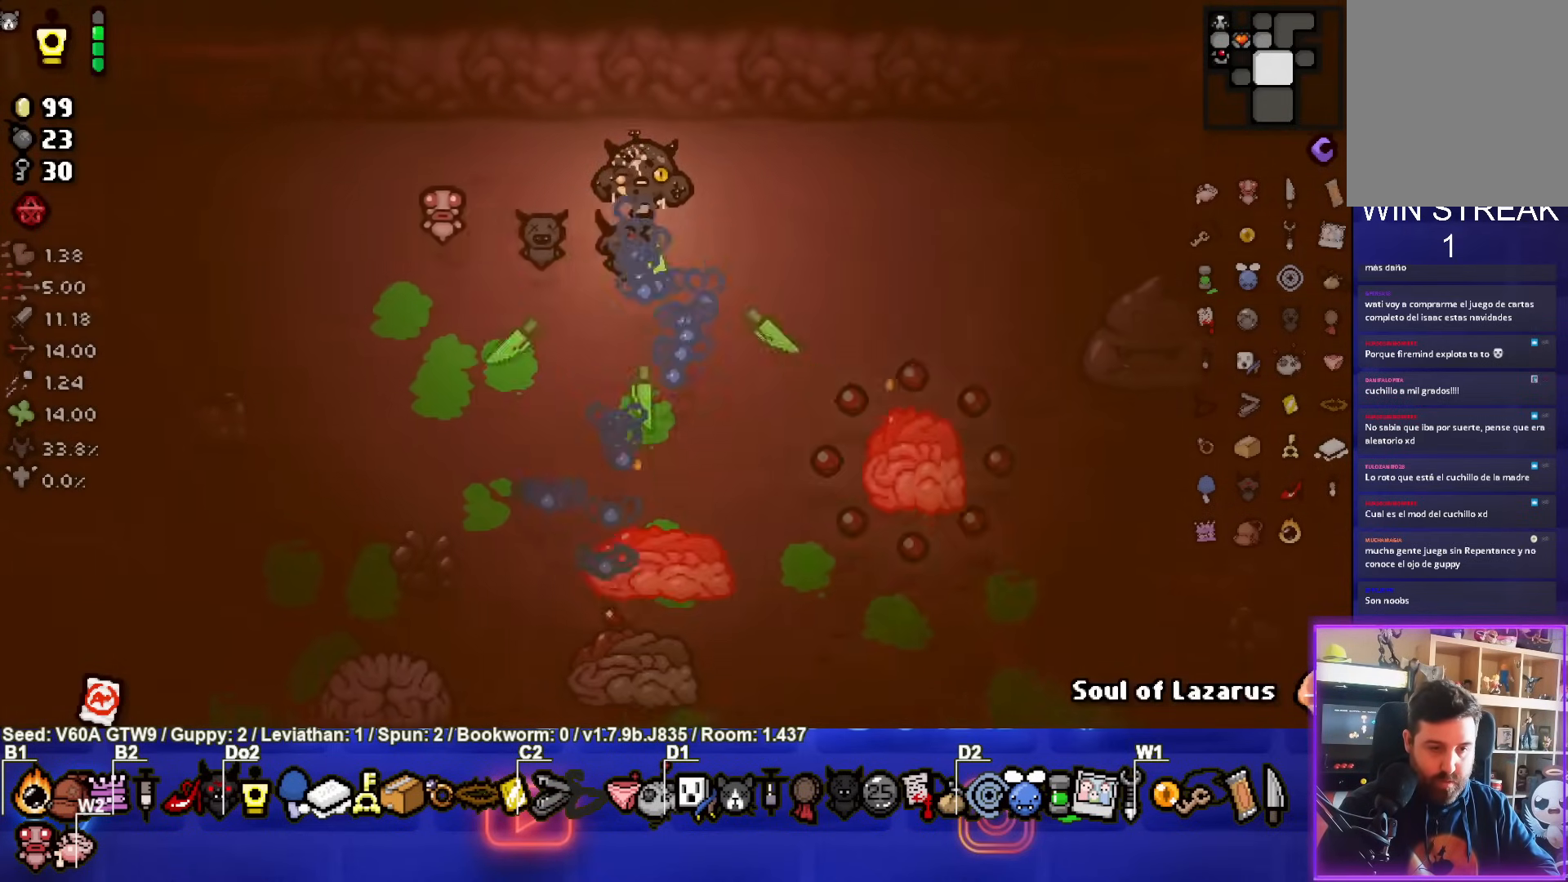
{"buttons": [], "left_stick": "left", "events": [[433, "left_stick", "left"]]}
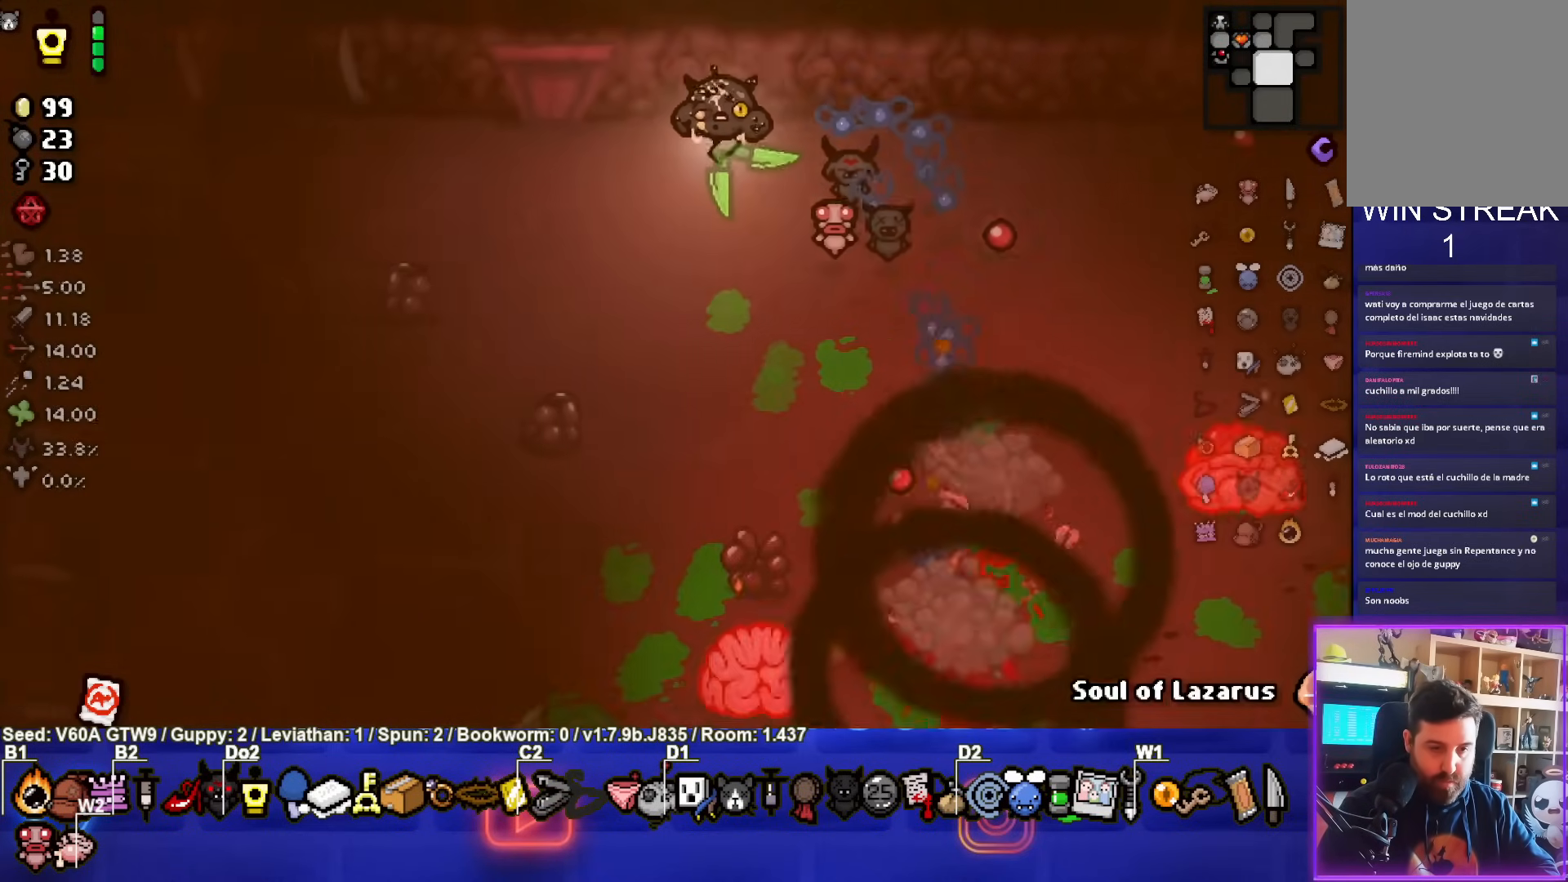
{"buttons": [], "left_stick": "left", "events": []}
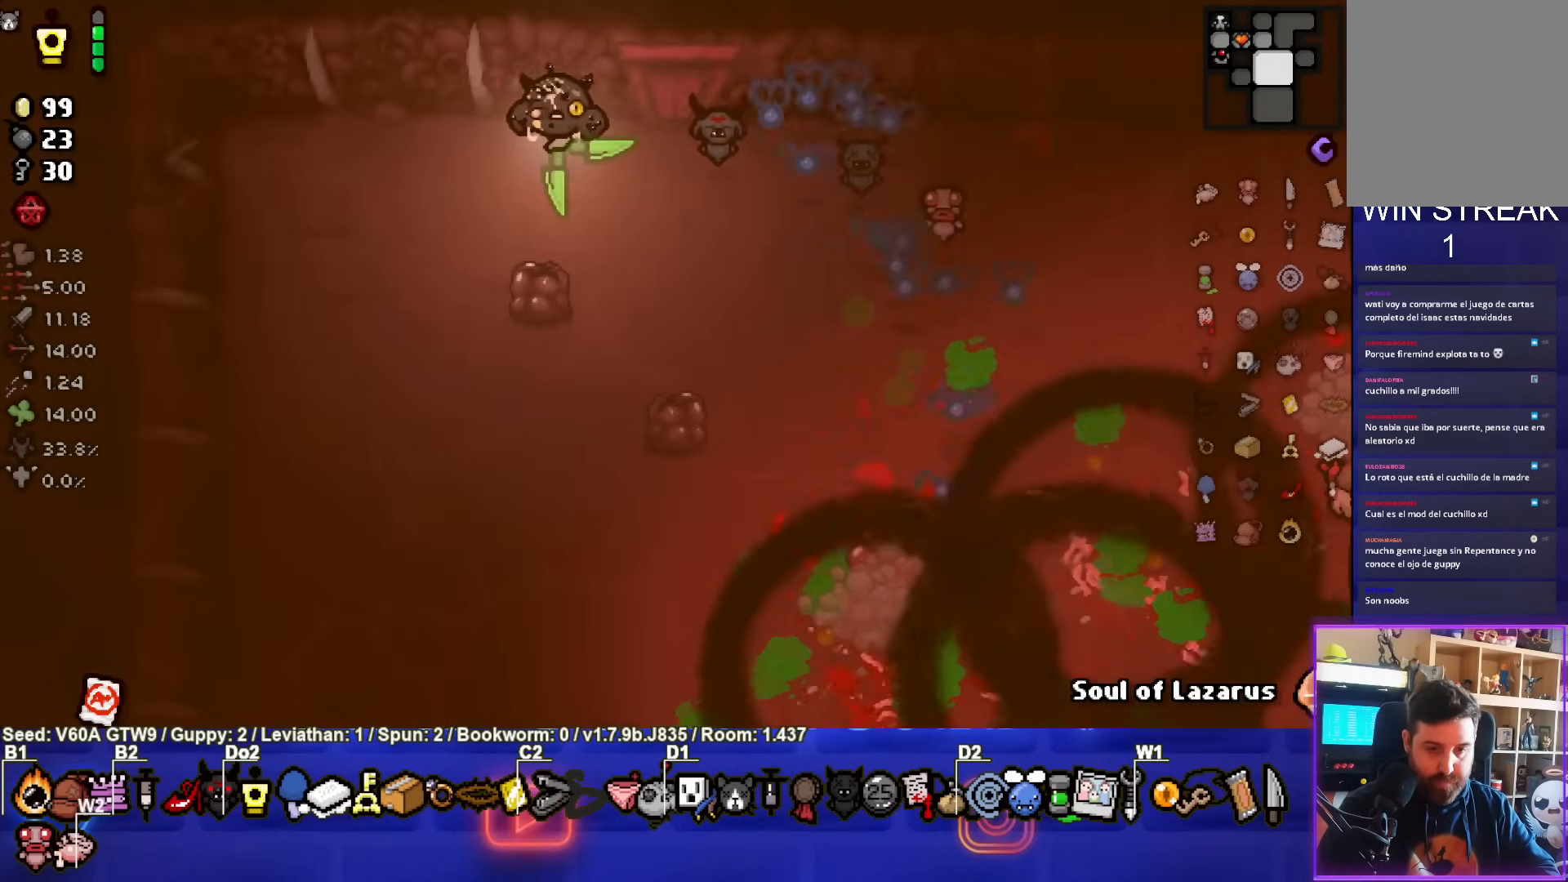
{"buttons": ["CIRCLE"], "left_stick": "down", "events": [[50, "CIRCLE", "down"], [450, "left_stick", "down"]]}
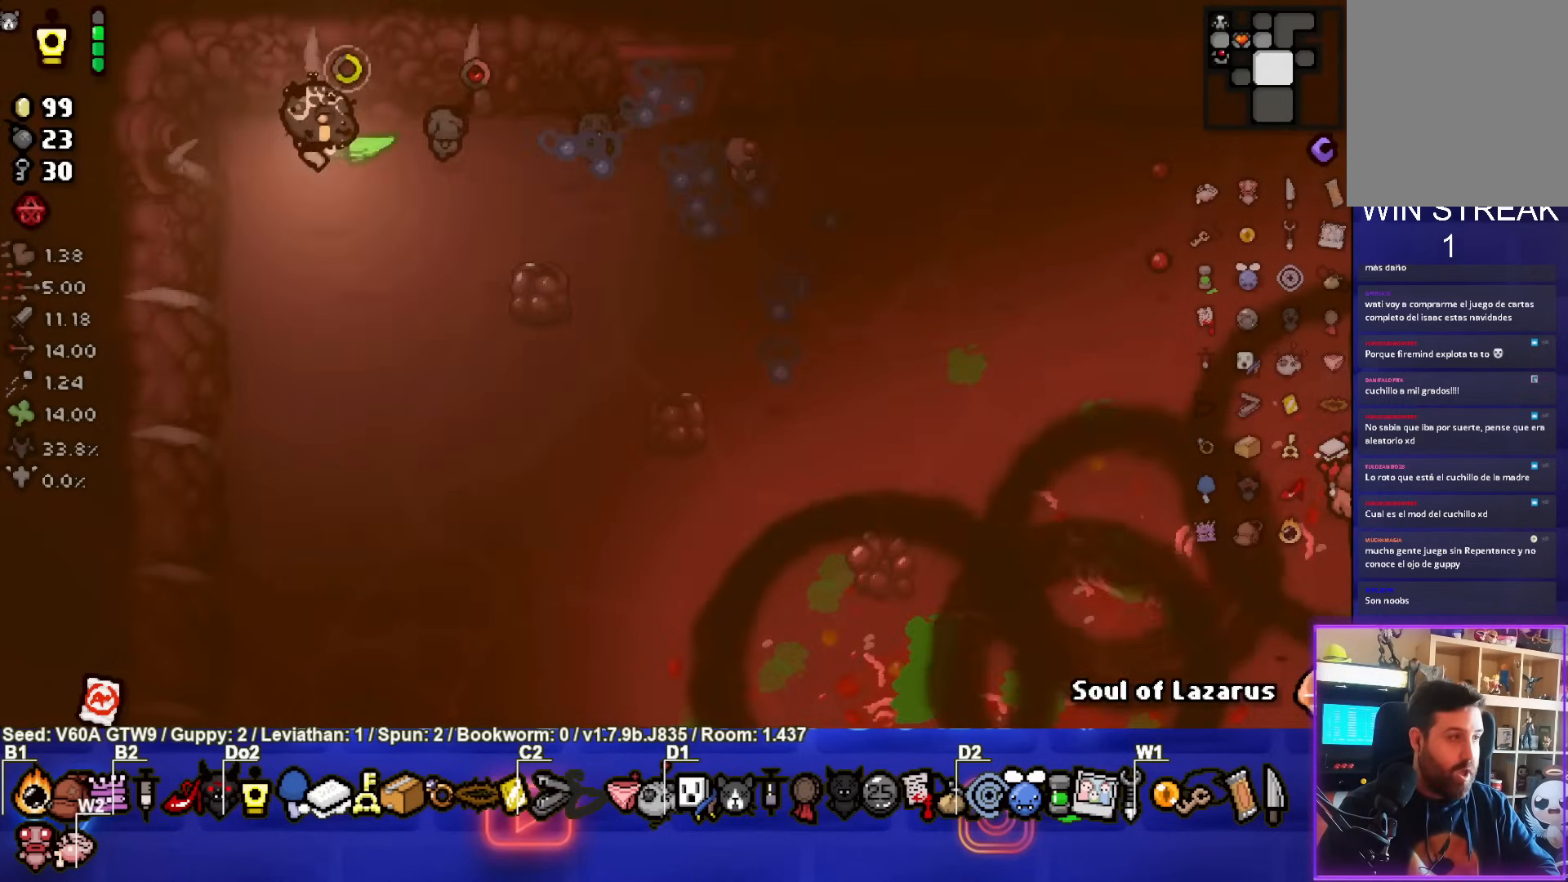
{"buttons": [], "left_stick": "up-right", "events": [[117, "left_stick", "left"], [150, "CIRCLE", "up"], [383, "left_stick", "up-right"]]}
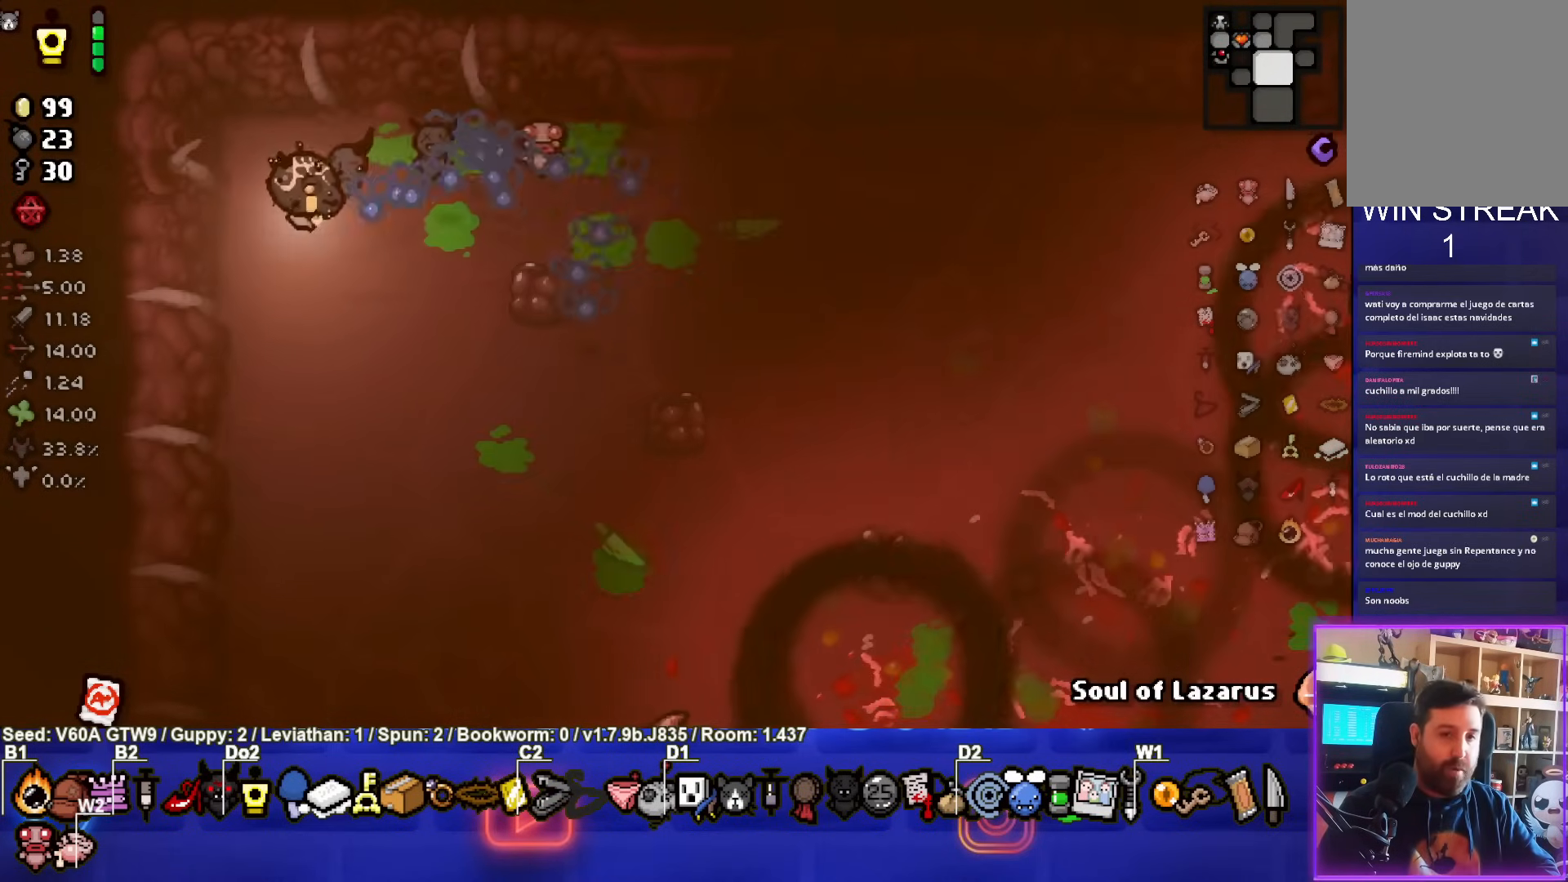
{"buttons": ["CIRCLE"], "left_stick": "up-right", "events": [[367, "CIRCLE", "down"]]}
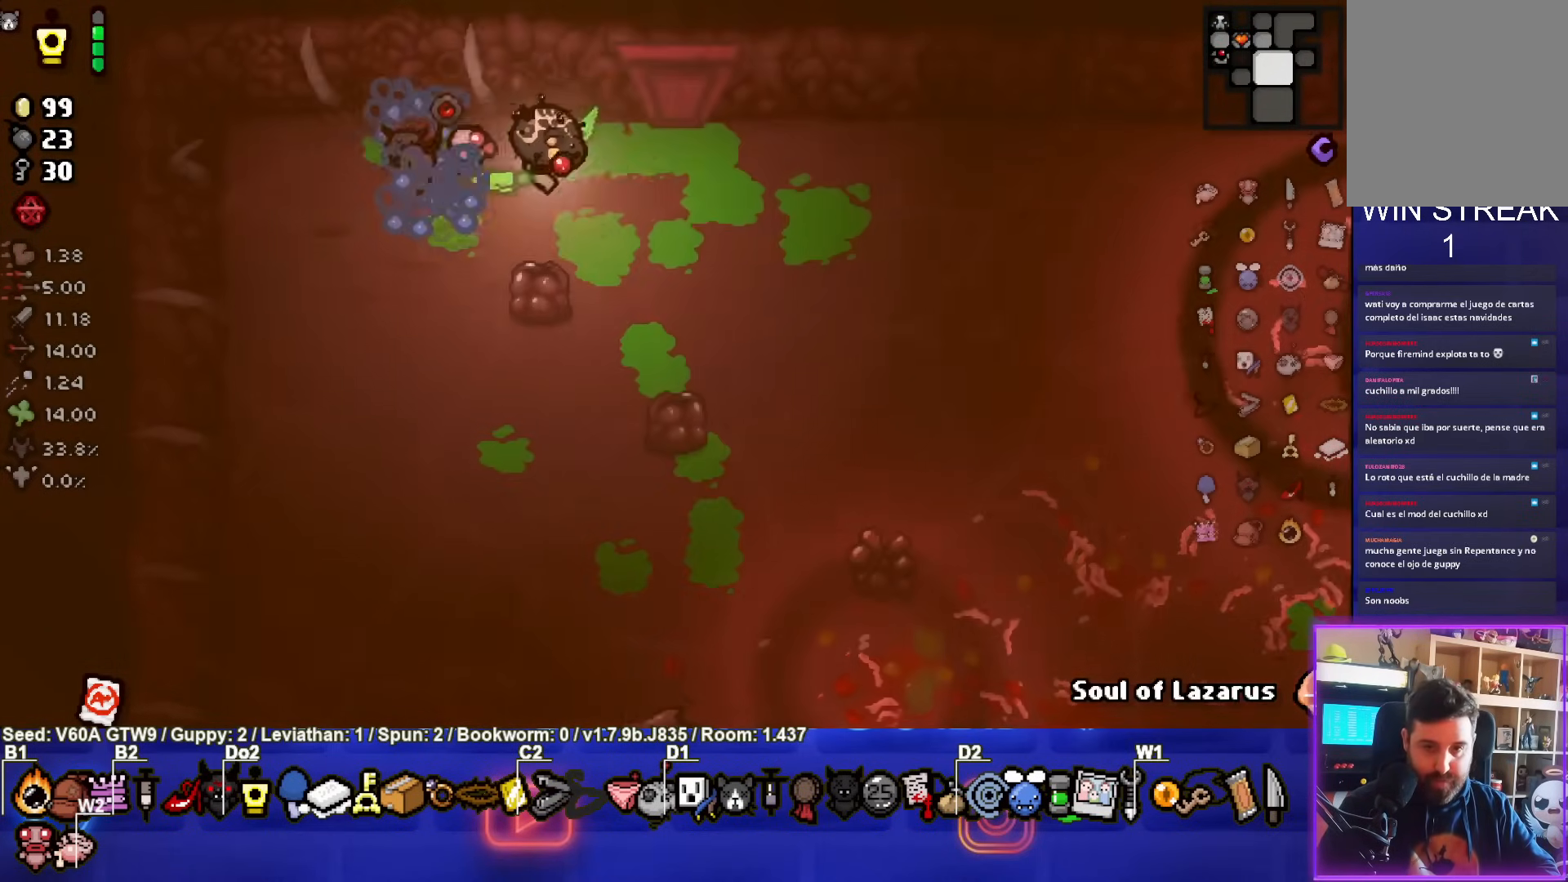
{"buttons": [], "left_stick": "right", "events": [[250, "left_stick", "right"], [300, "CIRCLE", "up"]]}
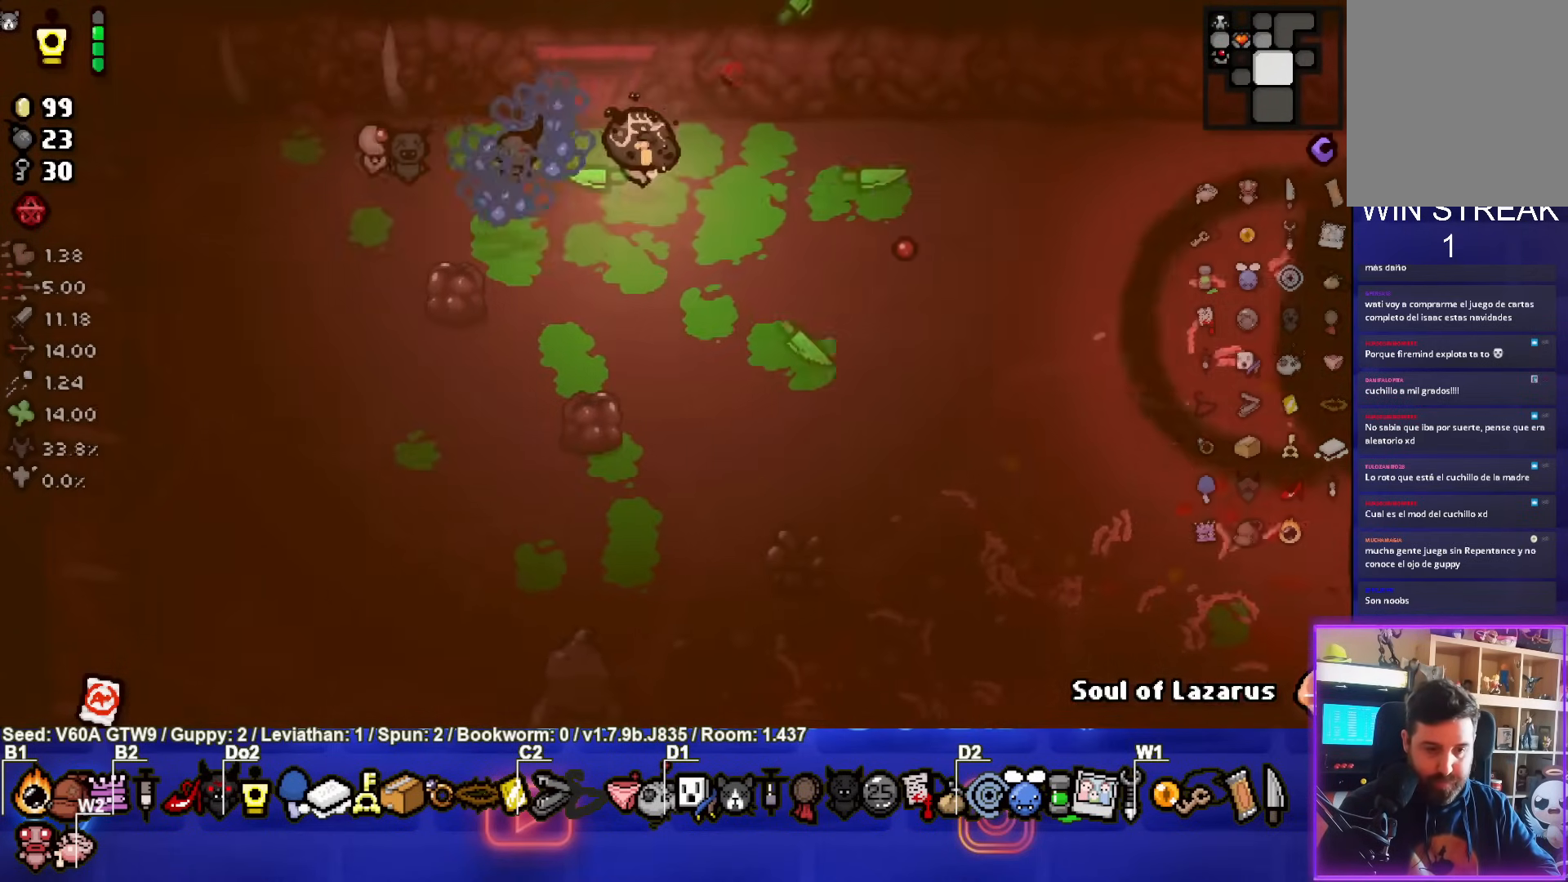
{"buttons": ["CROSS"], "left_stick": "center", "events": [[400, "CROSS", "down"], [450, "left_stick", "center"]]}
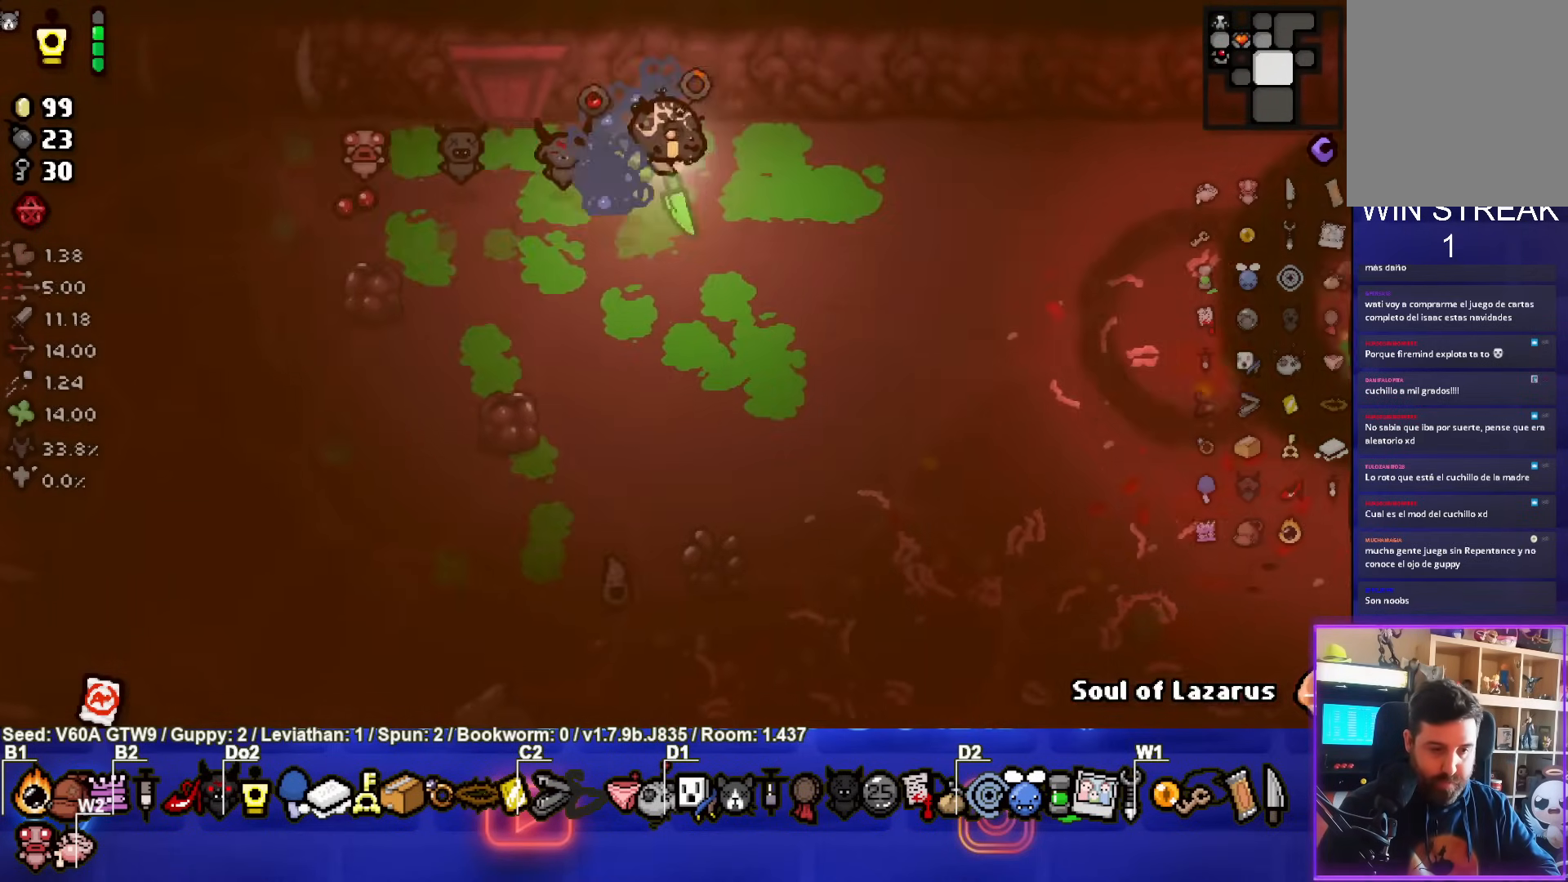
{"buttons": ["CROSS"], "left_stick": "down-left", "events": [[33, "left_stick", "left"], [183, "left_stick", "down-left"]]}
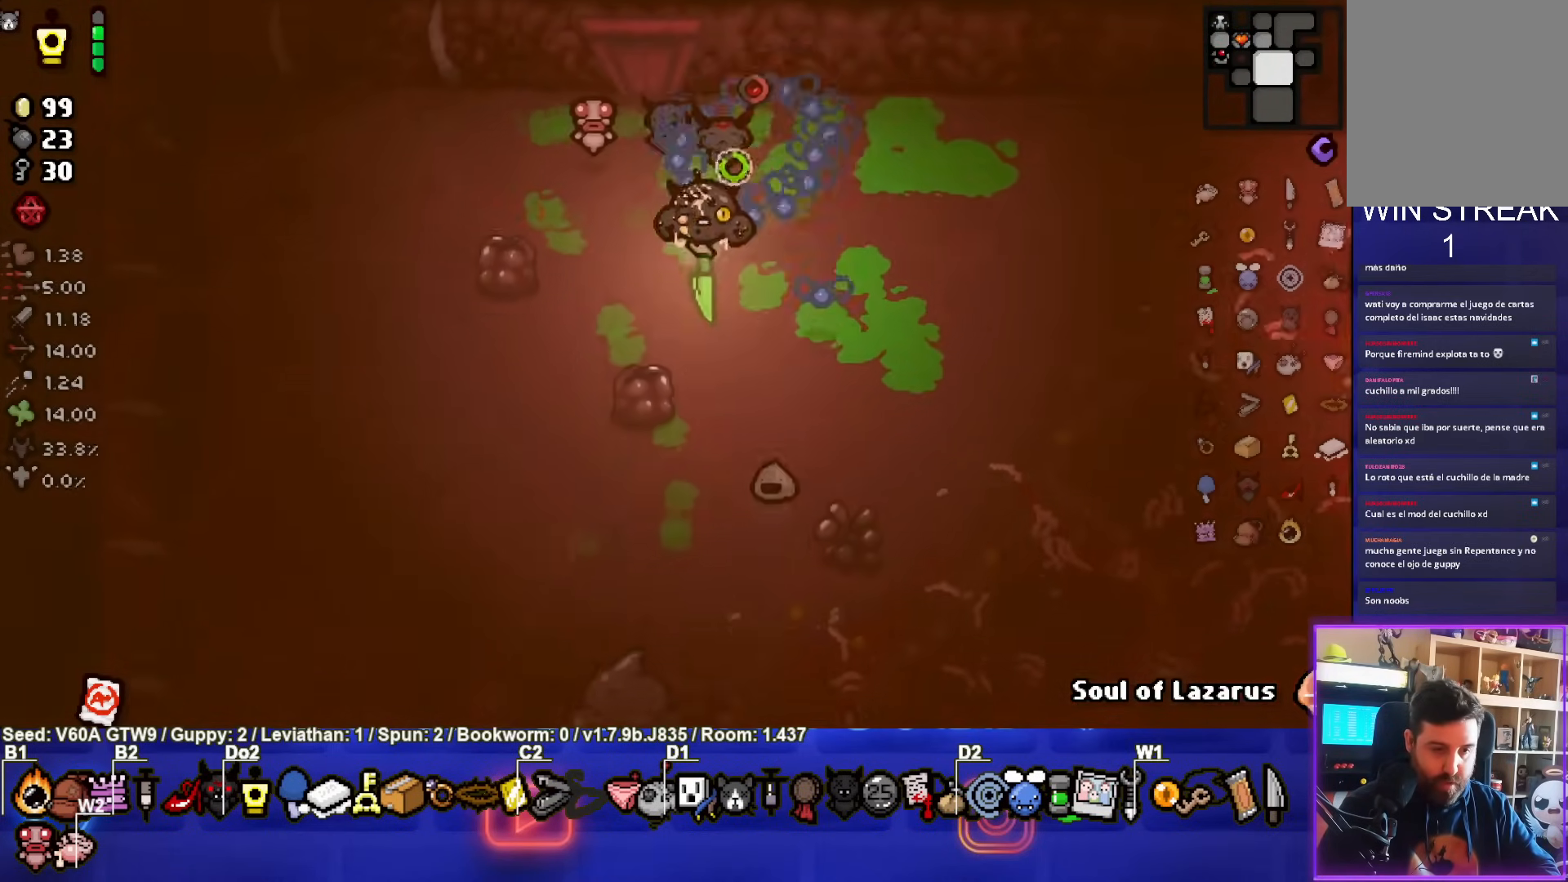
{"buttons": [], "left_stick": "down-left", "events": [[133, "CROSS", "up"], [133, "left_stick", "left"], [400, "left_stick", "down-left"]]}
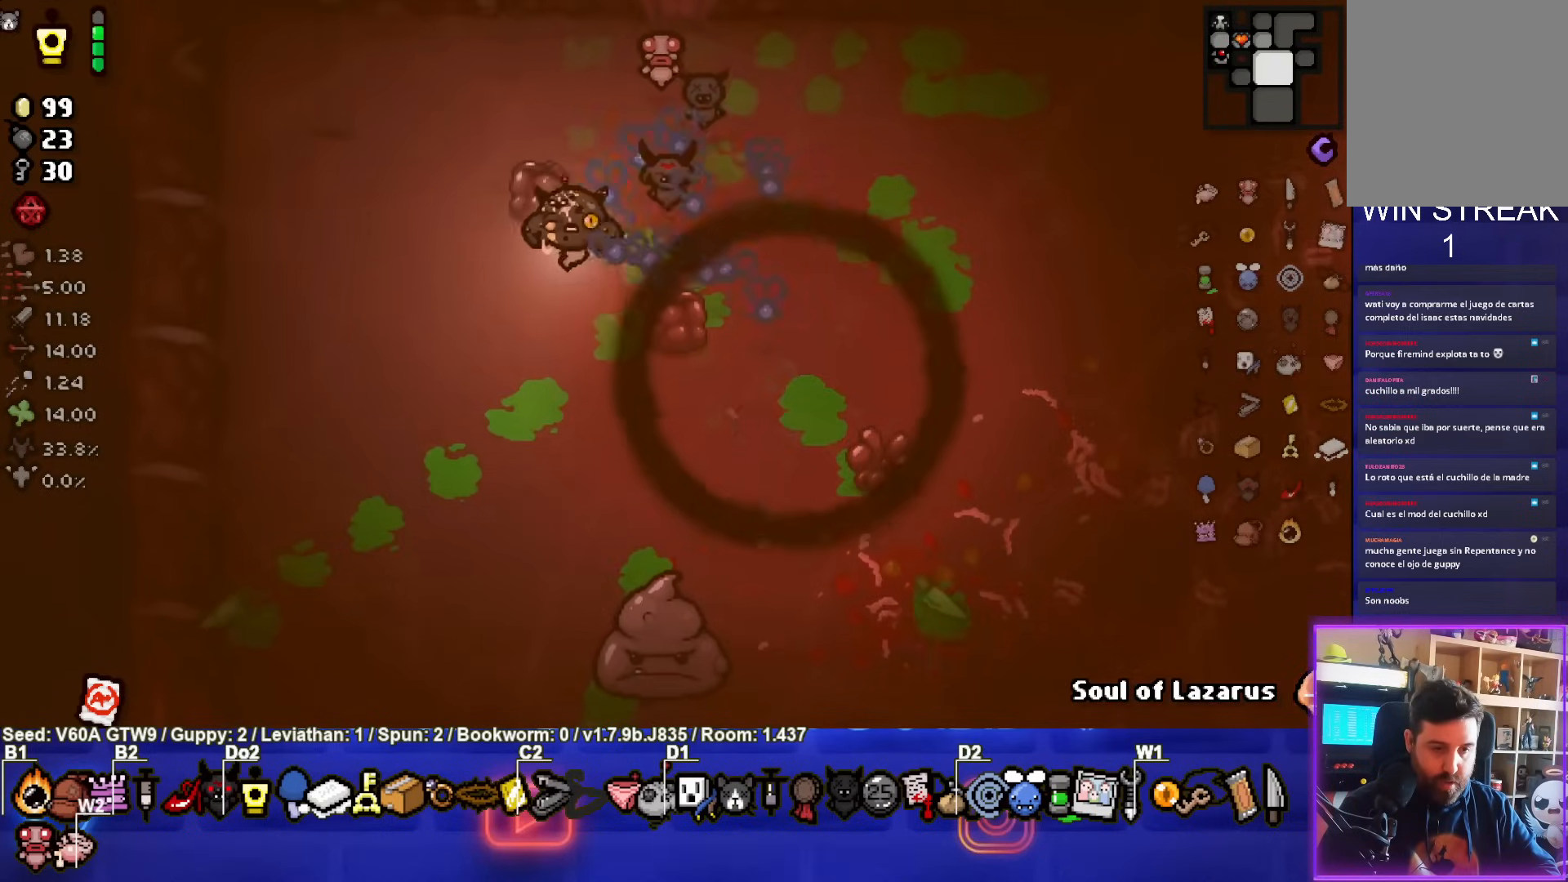
{"buttons": [], "left_stick": "down-left", "events": []}
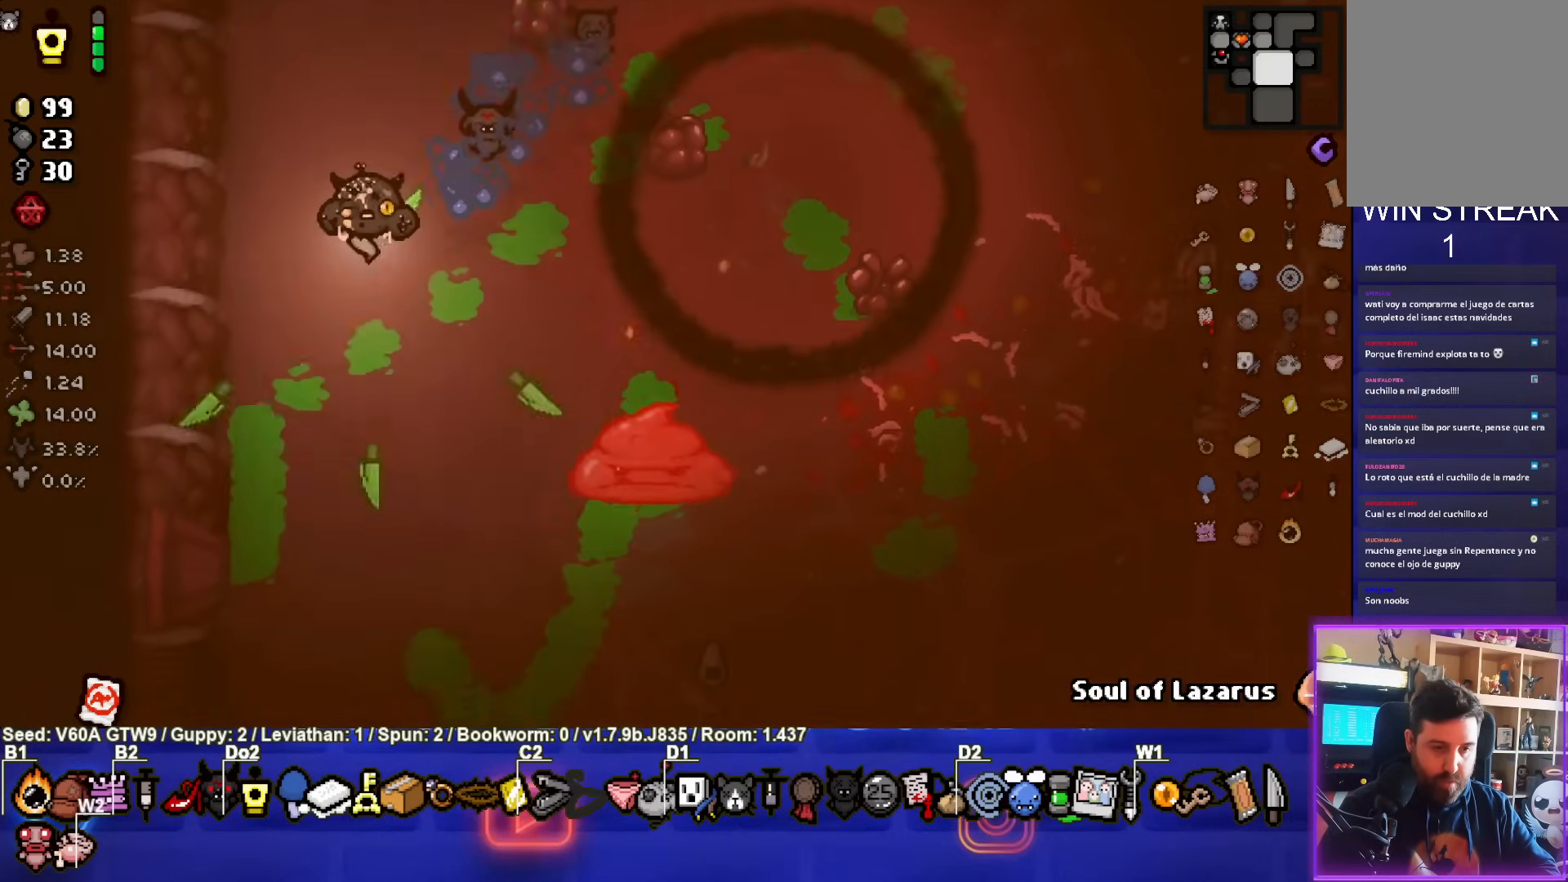
{"buttons": [], "left_stick": "down-right", "events": [[67, "CIRCLE", "down"], [200, "left_stick", "down-right"], [483, "CIRCLE", "up"]]}
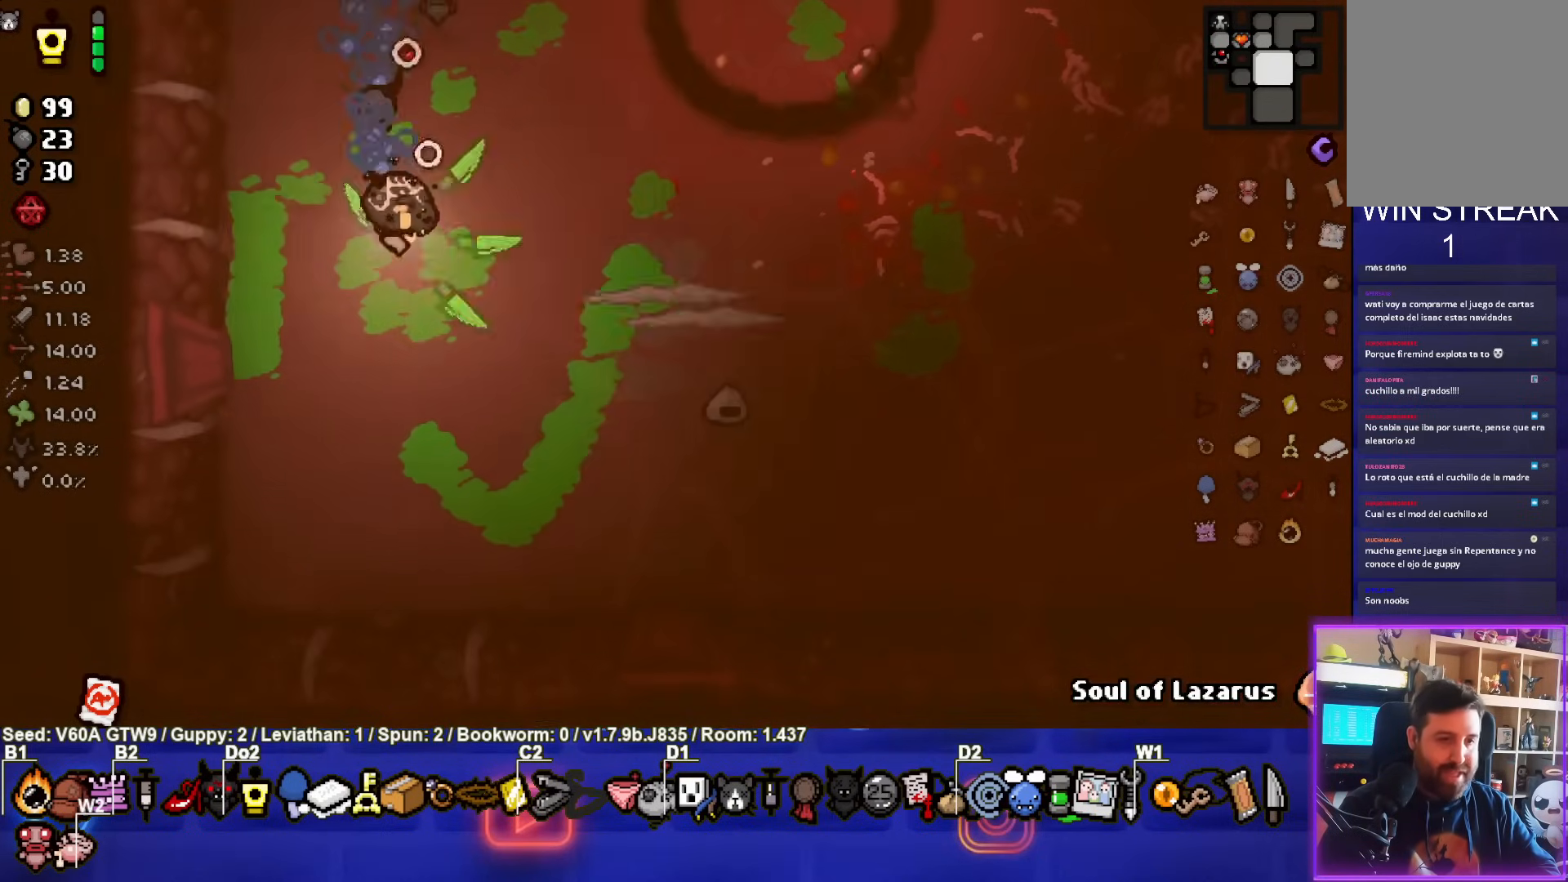
{"buttons": [], "left_stick": "center", "events": [[50, "left_stick", "center"], [150, "left_stick", "left"], [350, "left_stick", "center"]]}
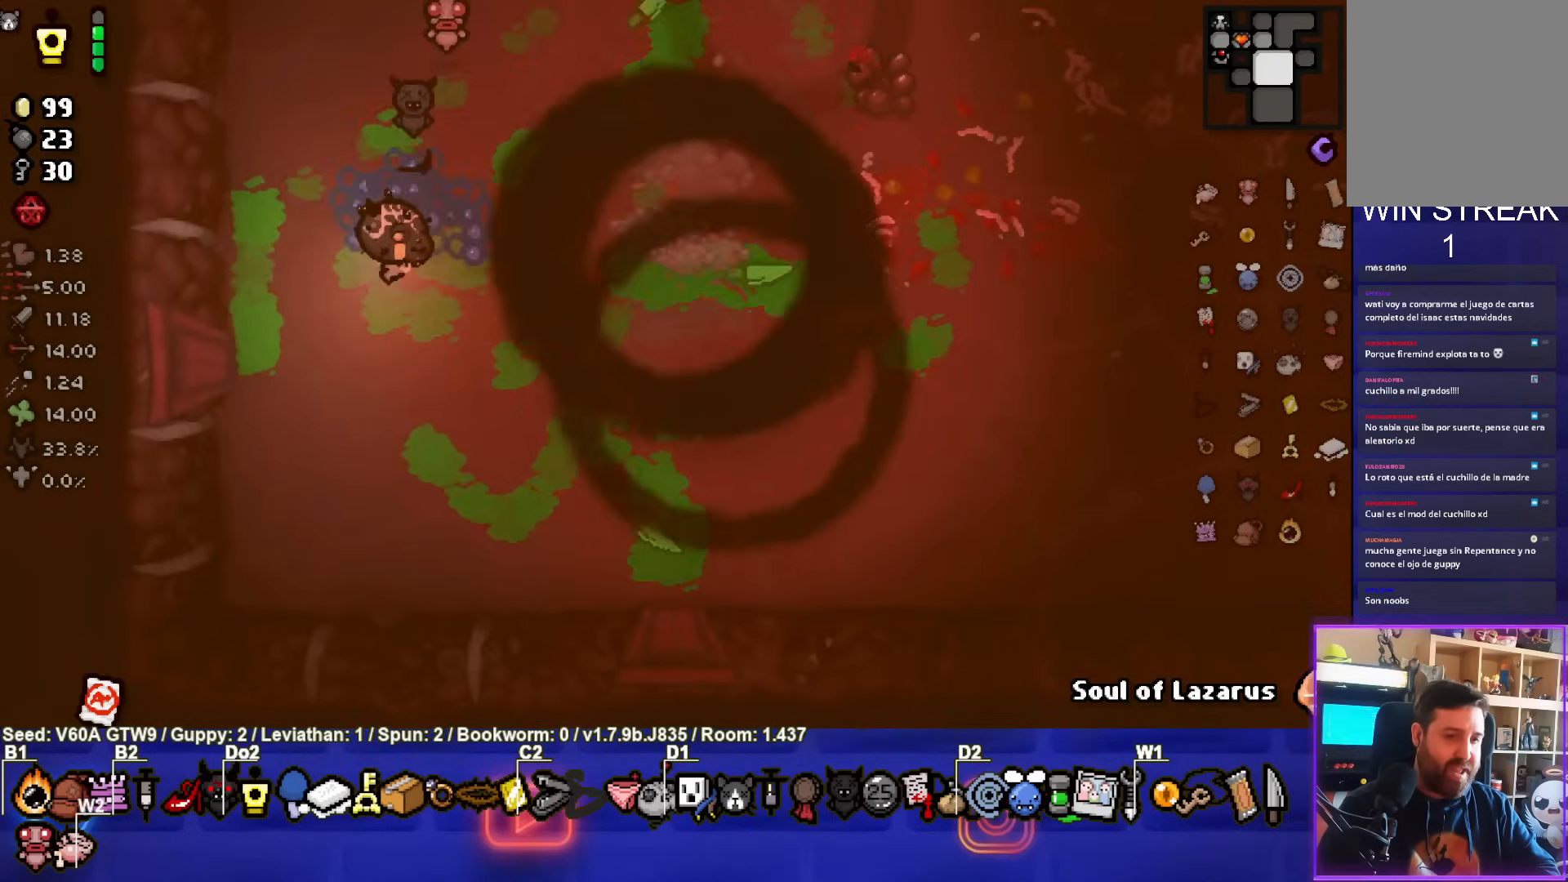
{"buttons": [], "left_stick": "up", "events": [[50, "left_stick", "up"]]}
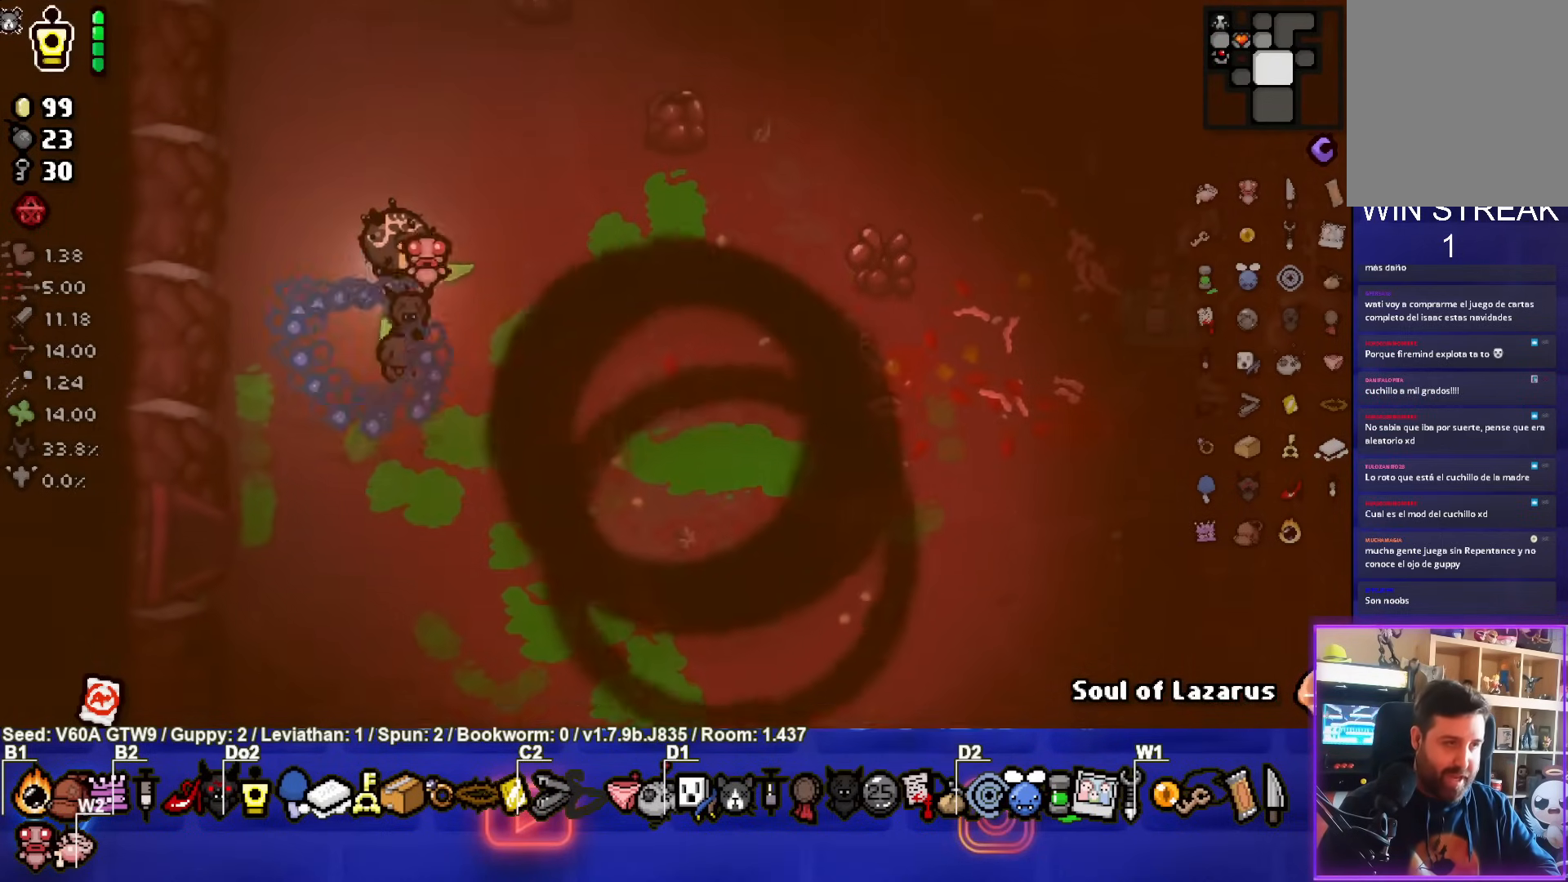
{"buttons": ["R2"], "left_stick": "center", "events": [[33, "left_stick", "center"], [367, "R2", "down"]]}
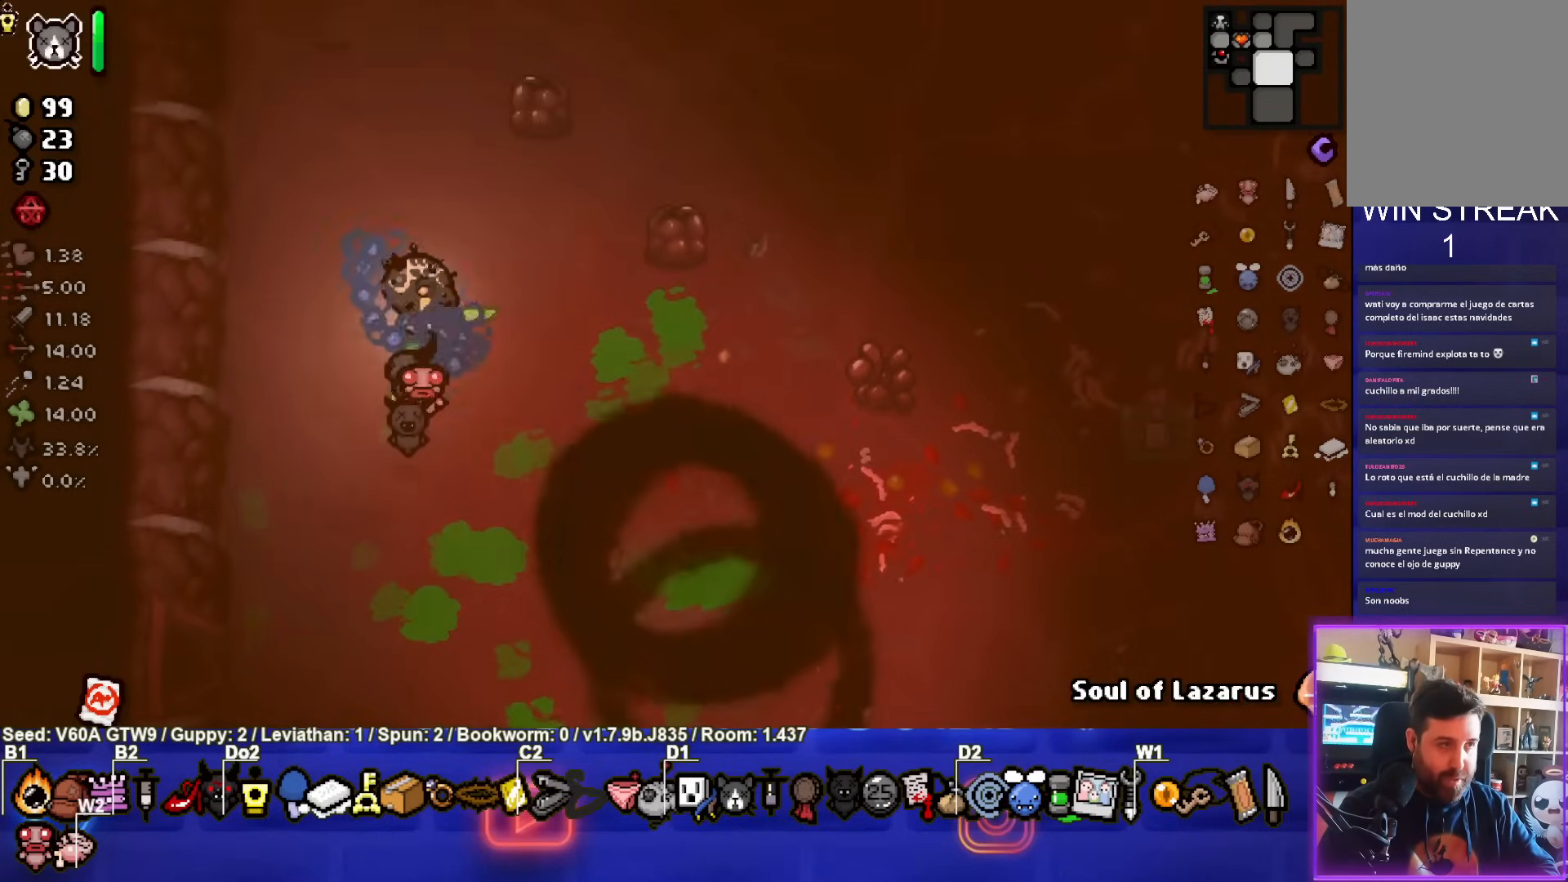
{"buttons": [], "left_stick": "up-right", "events": [[17, "R2", "up"], [67, "L2", "down"], [67, "left_stick", "up-right"], [217, "L2", "up"]]}
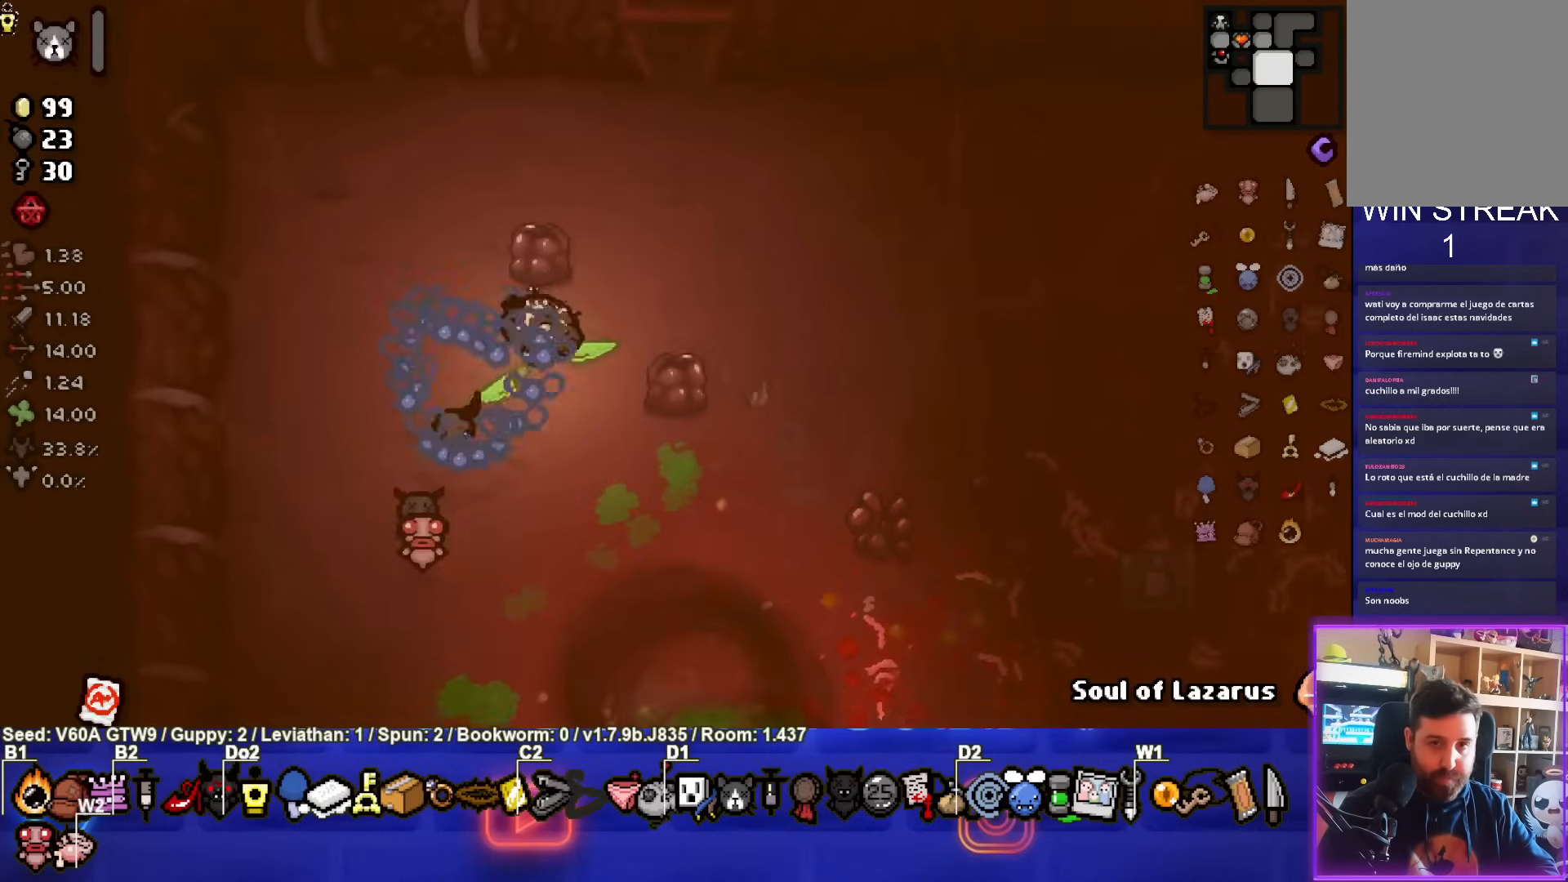
{"buttons": [], "left_stick": "up-right", "events": []}
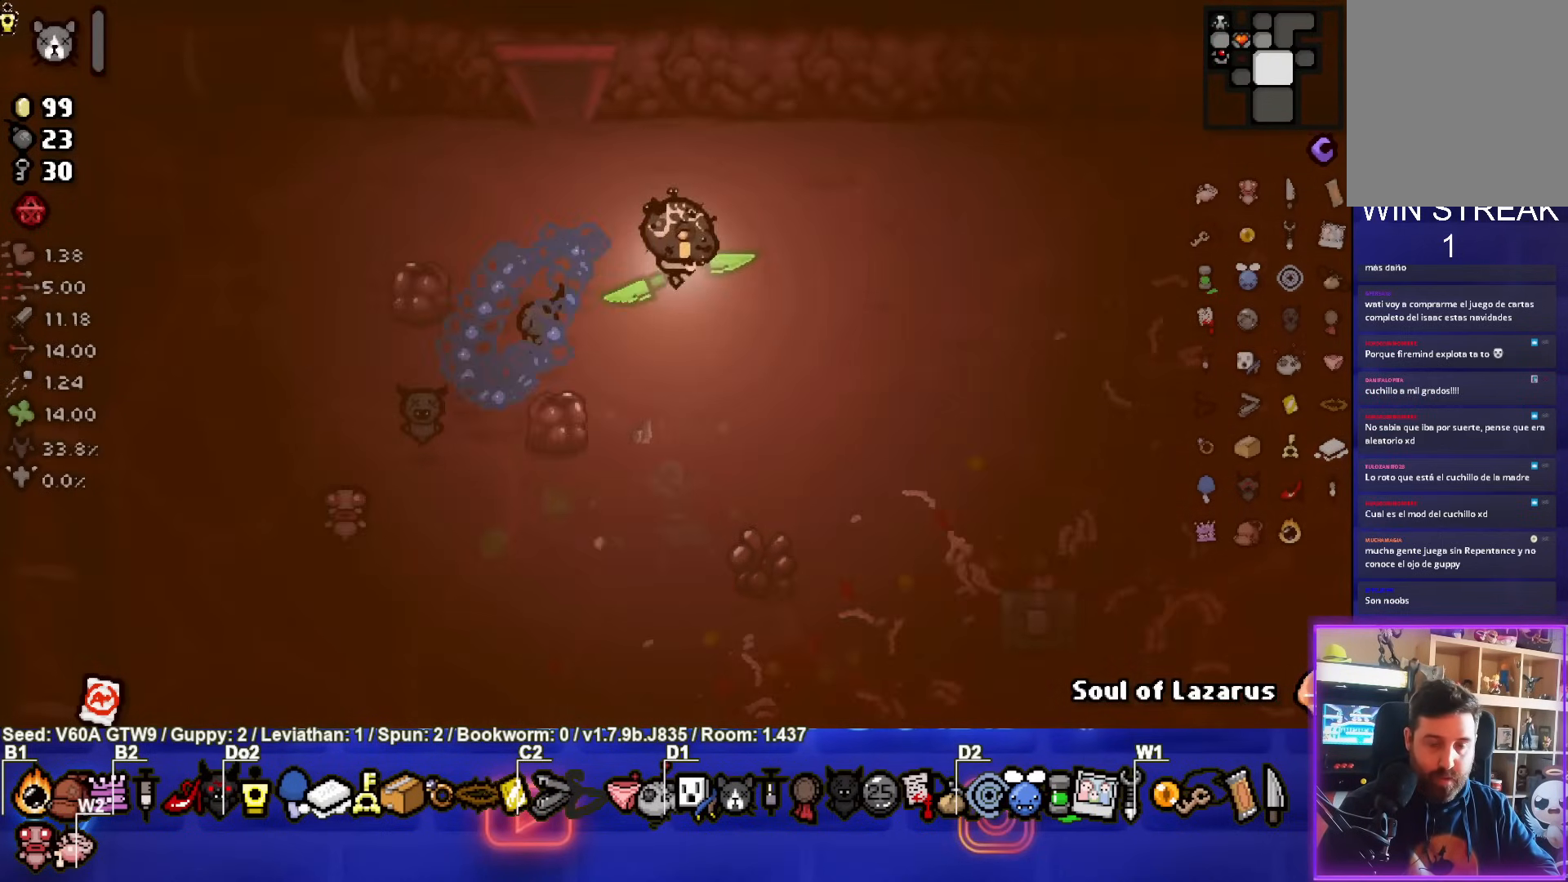
{"buttons": [], "left_stick": "up-right", "events": []}
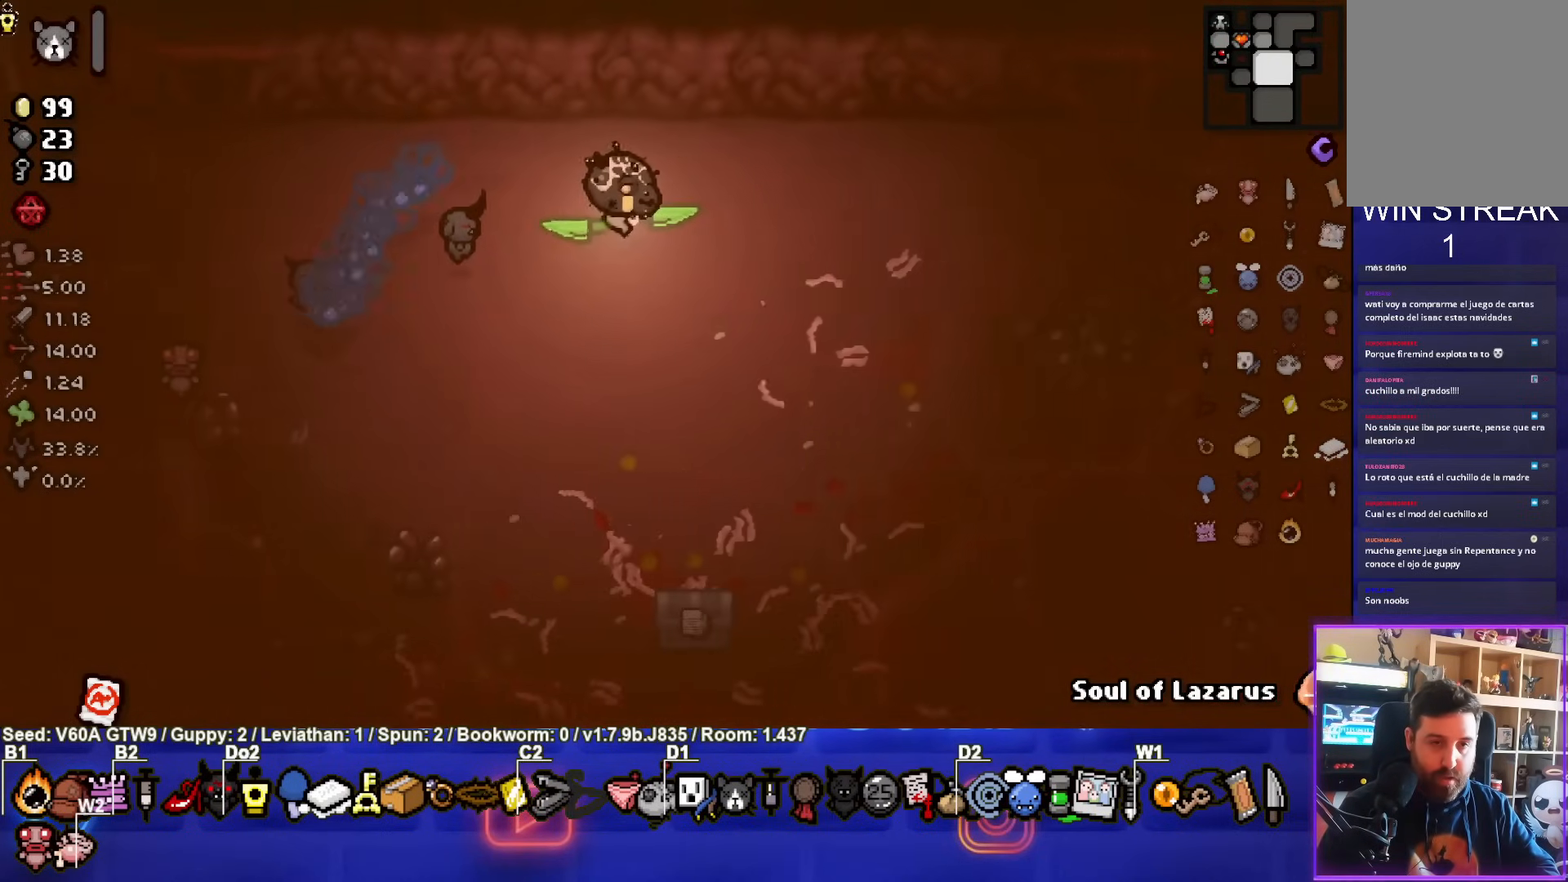
{"buttons": [], "left_stick": "center", "events": [[233, "left_stick", "center"]]}
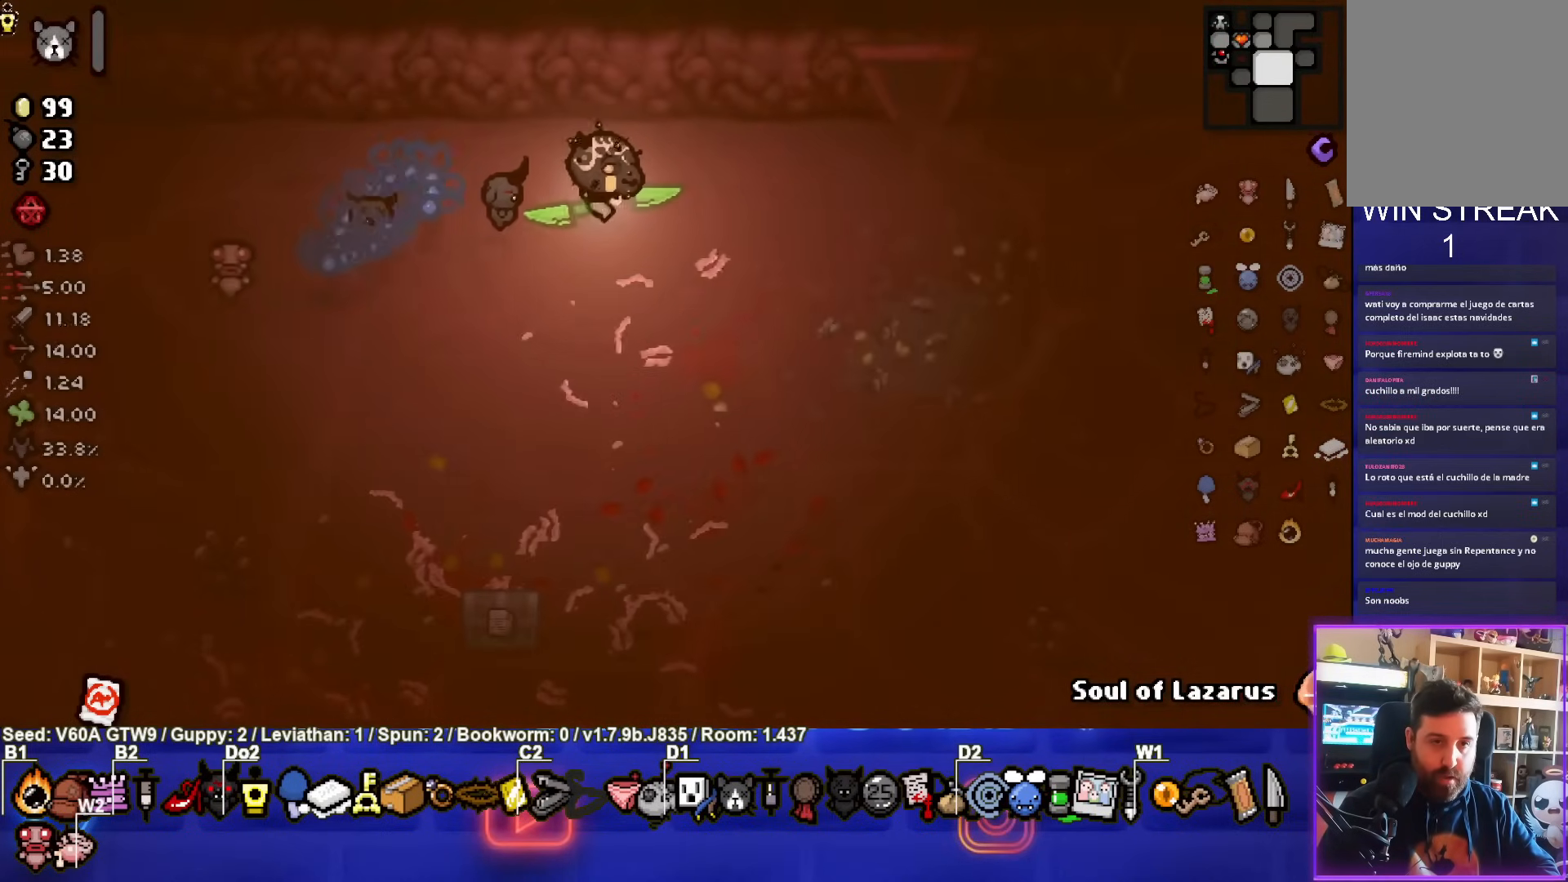
{"buttons": [], "left_stick": "center", "events": [[250, "START", "down"], [367, "START", "up"]]}
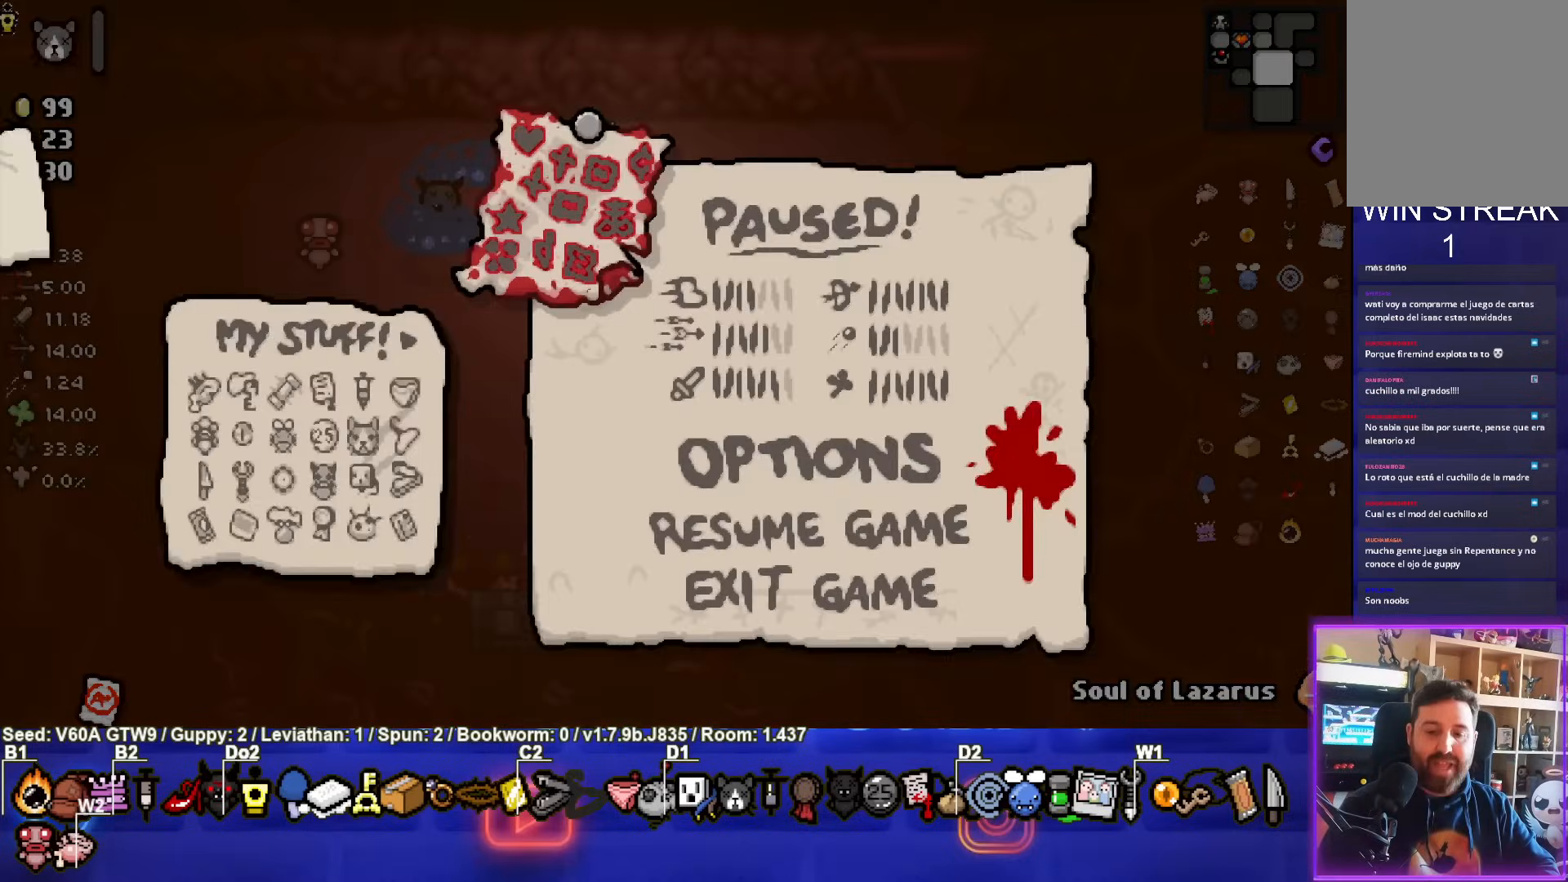
{"buttons": [], "left_stick": "center", "events": []}